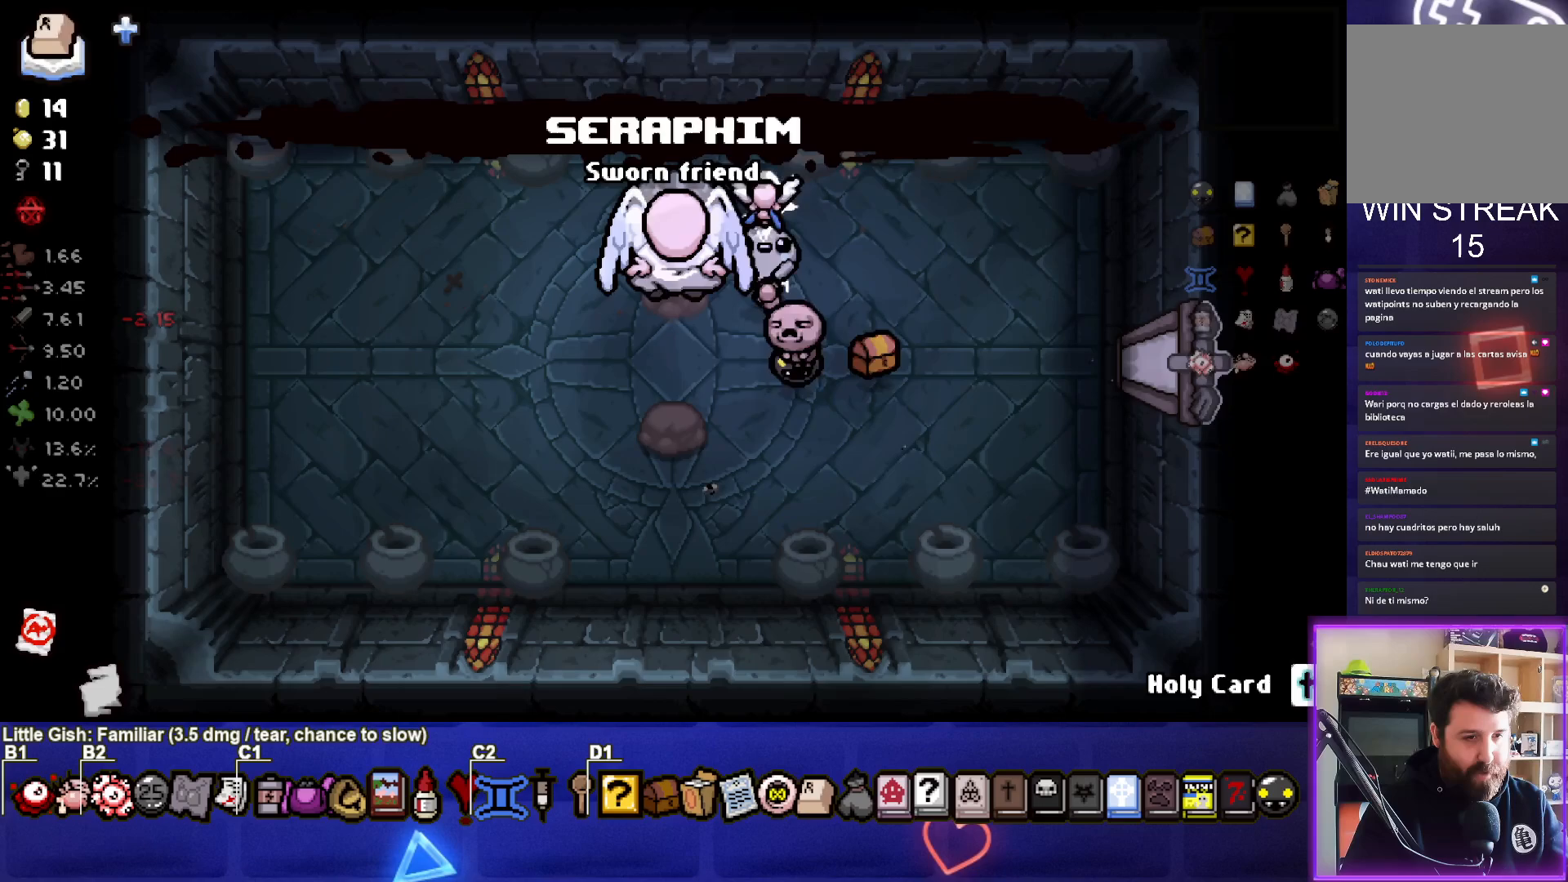
Gameplay with a controller (PlayStation layout); each line is a JSON object with the inputs held at the frame after it. "events" lists button and stick changes between this image and that frame as [ms after this image, input, new state], when the widget could be followed in between.
{"buttons": [], "left_stick": "center", "right_stick": "center", "events": [[50, "left_stick", "up-left"], [200, "left_stick", "center"]]}
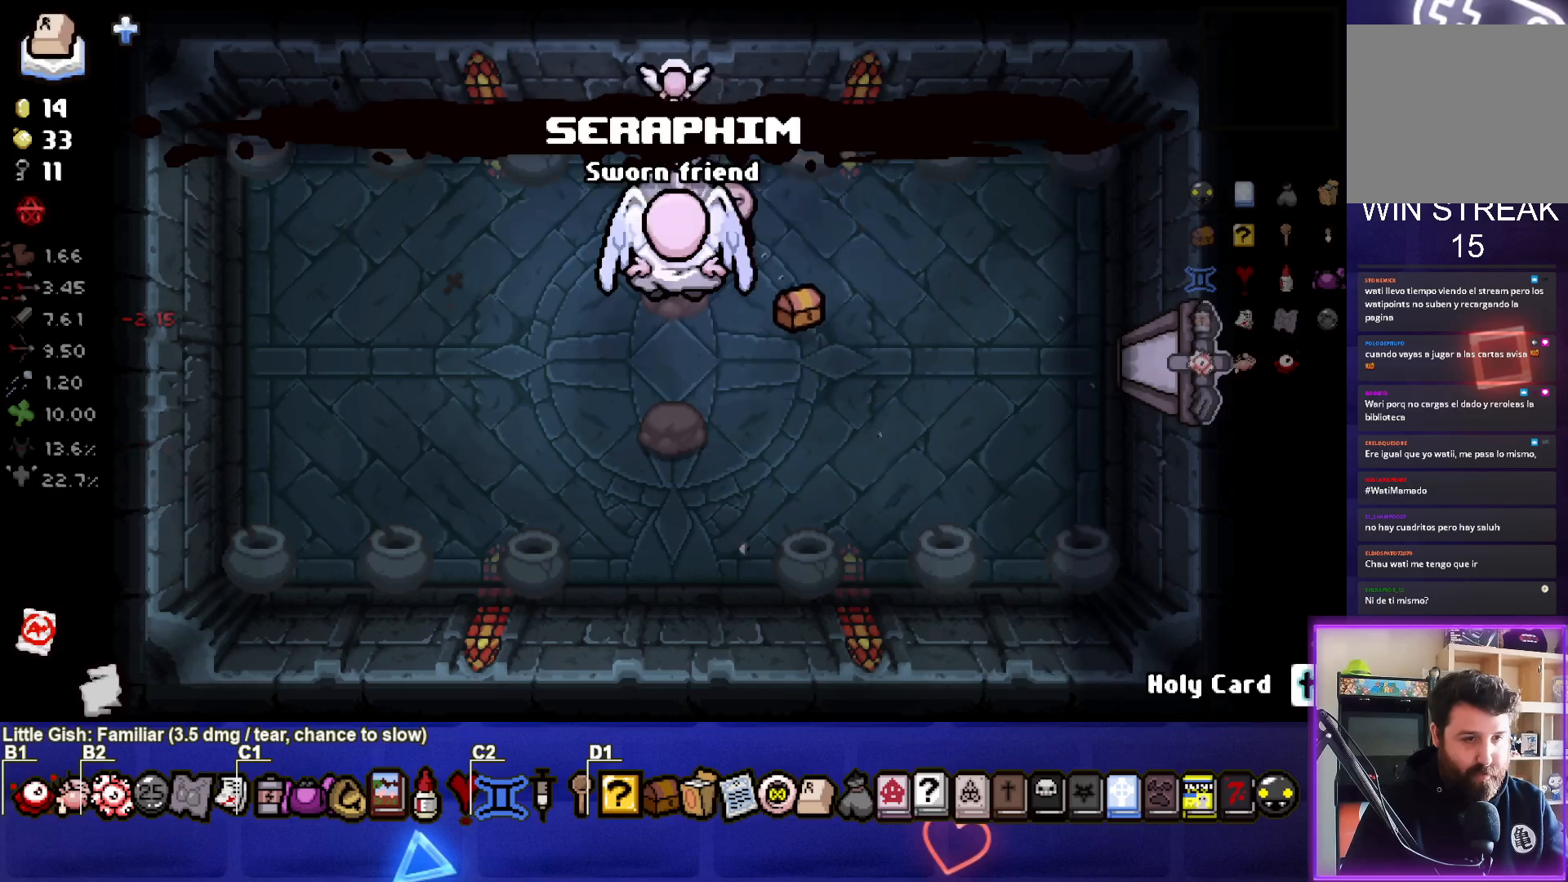
{"buttons": [], "left_stick": "down-left", "right_stick": "center", "events": [[183, "left_stick", "left"], [200, "L1", "down"], [283, "L1", "up"], [283, "left_stick", "down-left"]]}
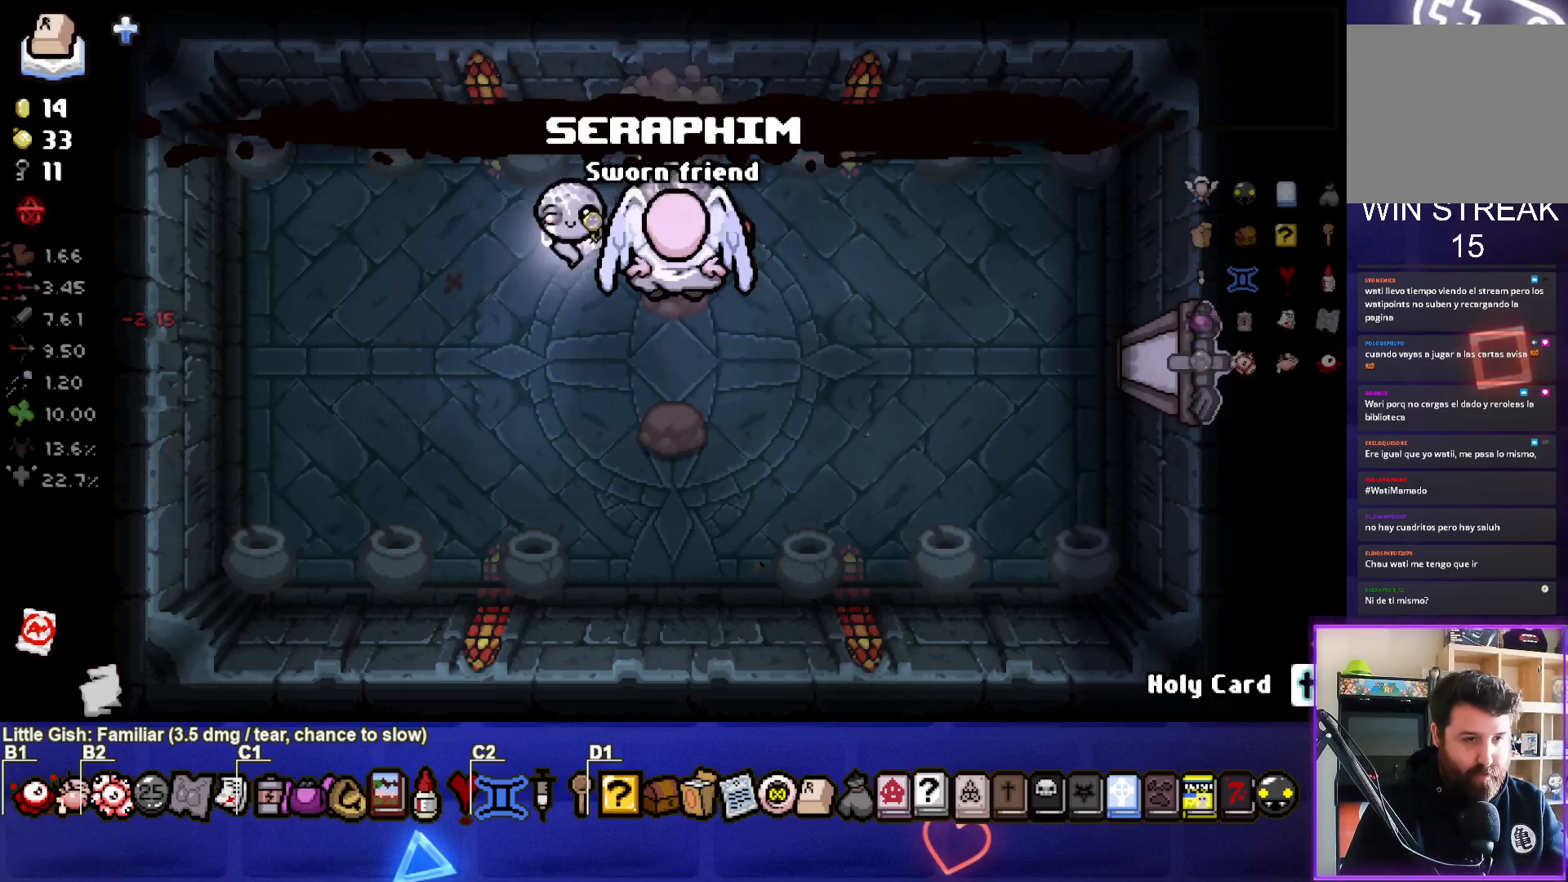
{"buttons": [], "left_stick": "up-left", "right_stick": "center", "events": [[317, "left_stick", "center"], [433, "left_stick", "up-left"]]}
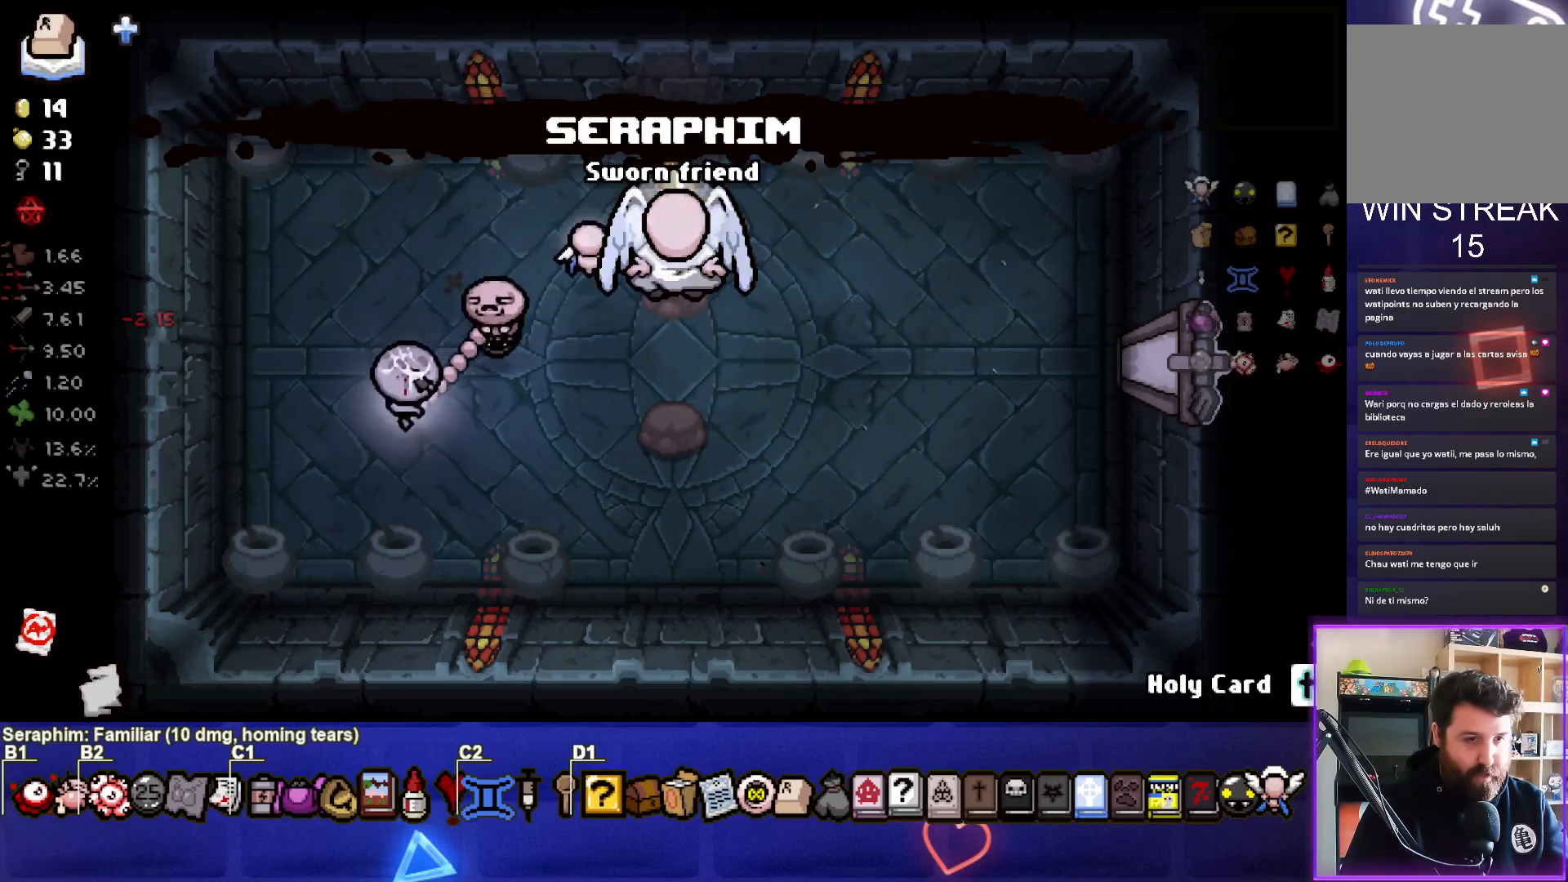
{"buttons": [], "left_stick": "center", "right_stick": "center", "events": [[117, "left_stick", "center"], [333, "left_stick", "up"], [433, "left_stick", "center"]]}
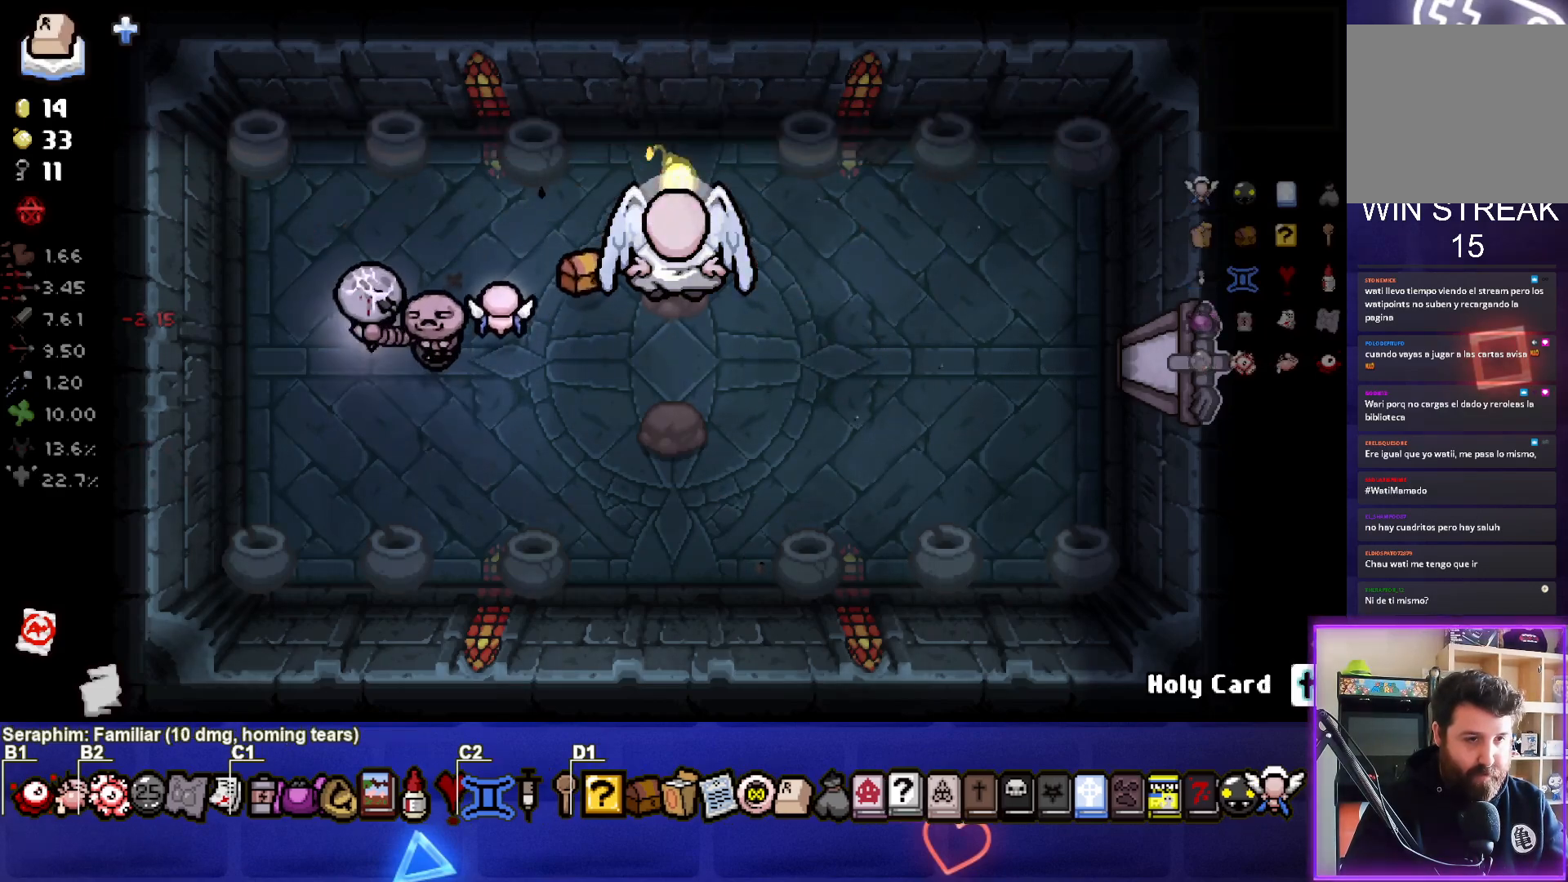
{"buttons": [], "left_stick": "left", "right_stick": "right", "events": [[83, "right_stick", "right"], [250, "left_stick", "right"], [350, "left_stick", "center"], [417, "left_stick", "left"]]}
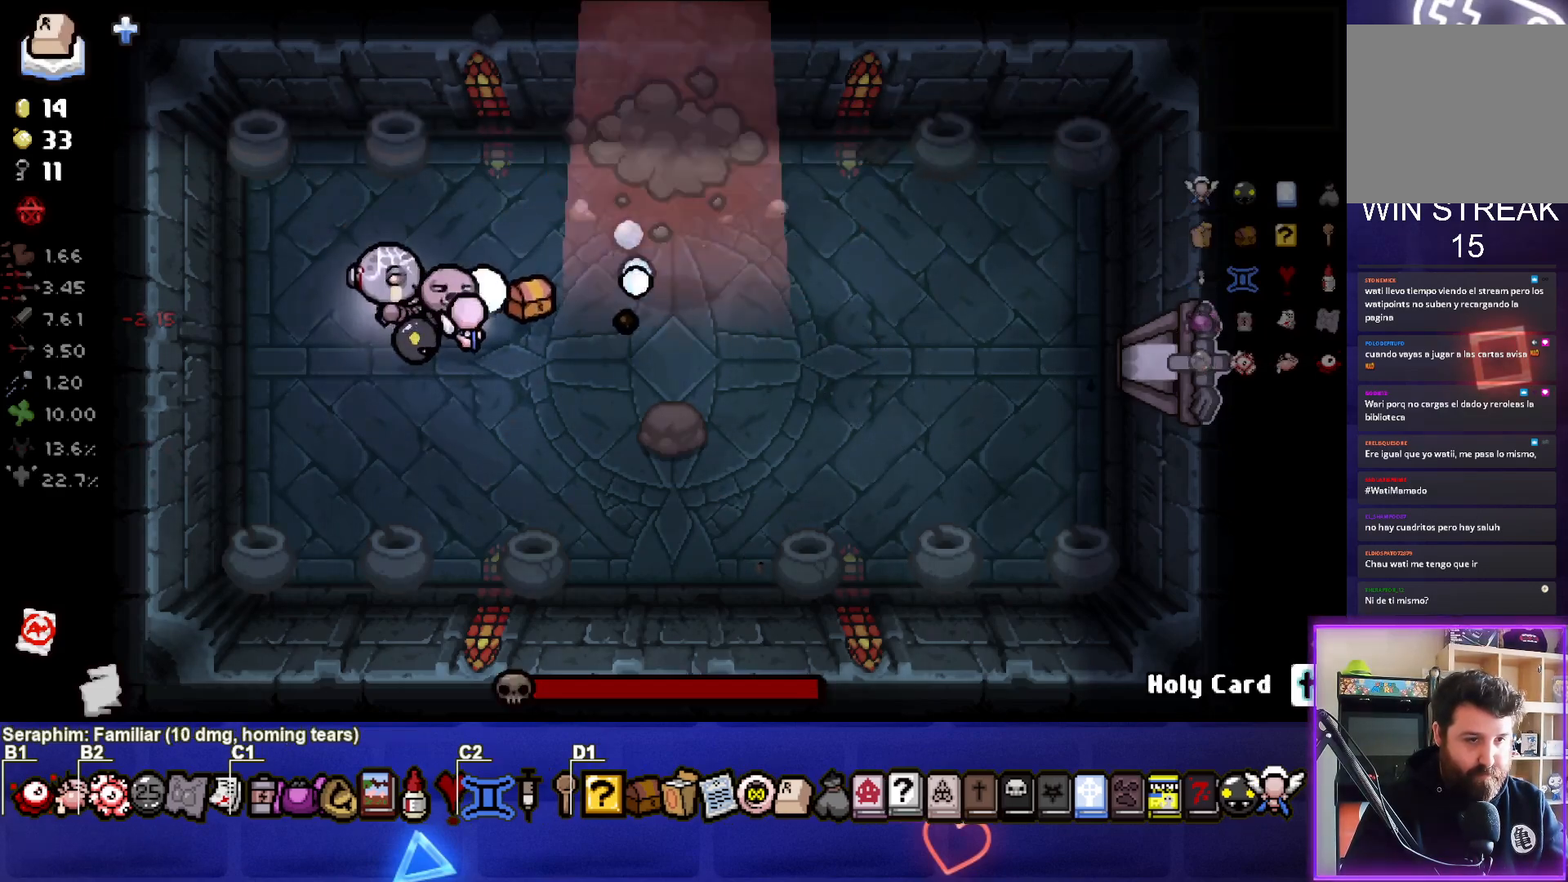
{"buttons": [], "left_stick": "right", "right_stick": "right", "events": [[50, "left_stick", "center"], [117, "left_stick", "right"], [300, "left_stick", "center"], [400, "left_stick", "right"]]}
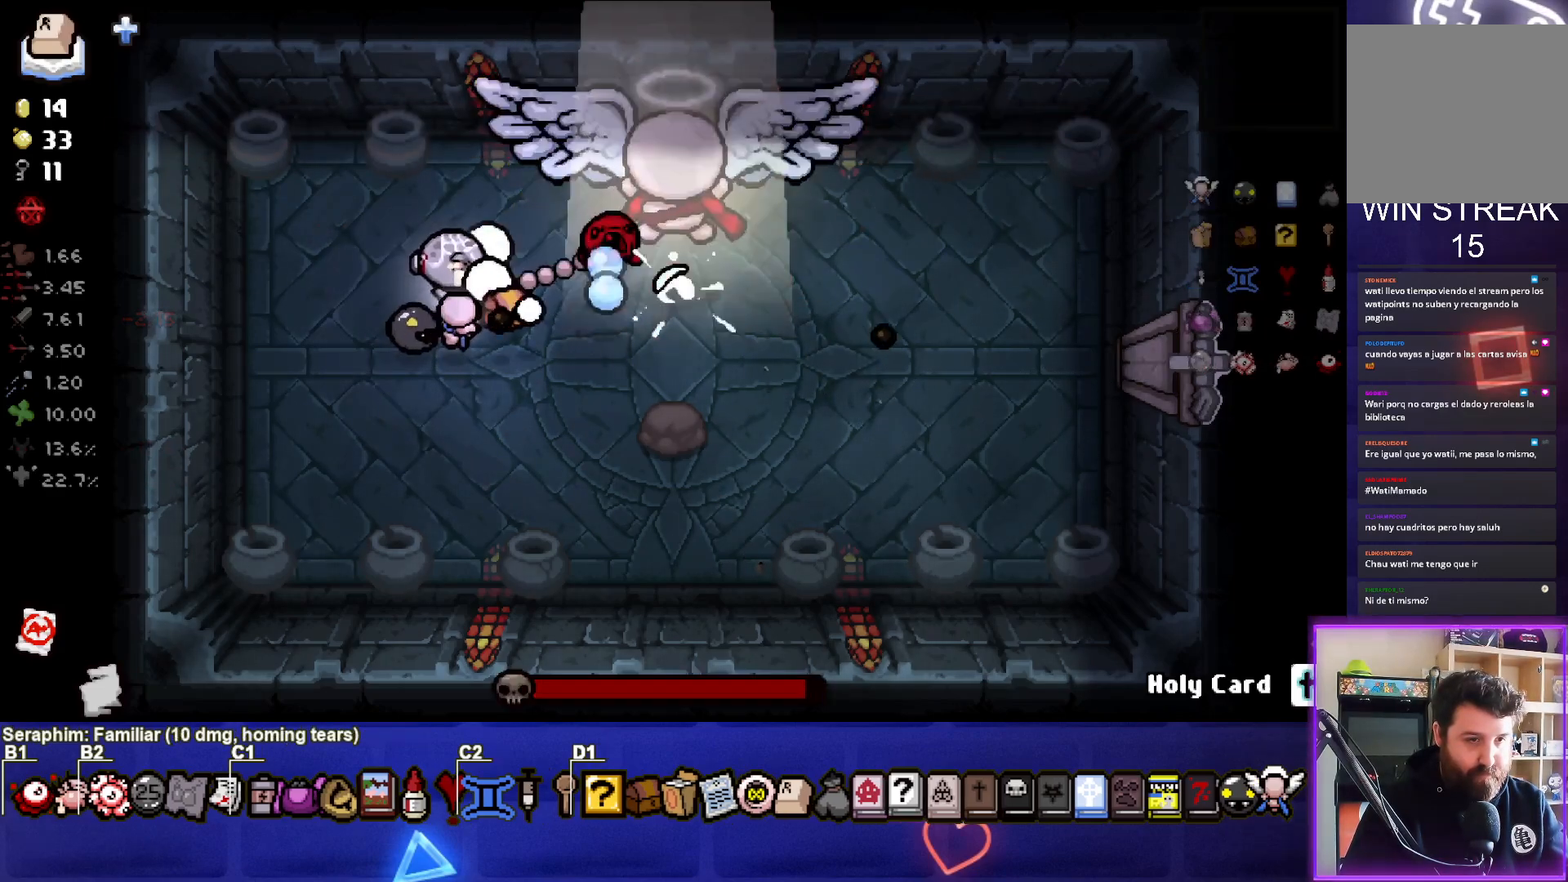
{"buttons": [], "left_stick": "center", "right_stick": "right", "events": [[17, "left_stick", "center"], [67, "left_stick", "left"], [167, "left_stick", "up-right"], [267, "left_stick", "center"], [333, "left_stick", "left"], [433, "left_stick", "center"]]}
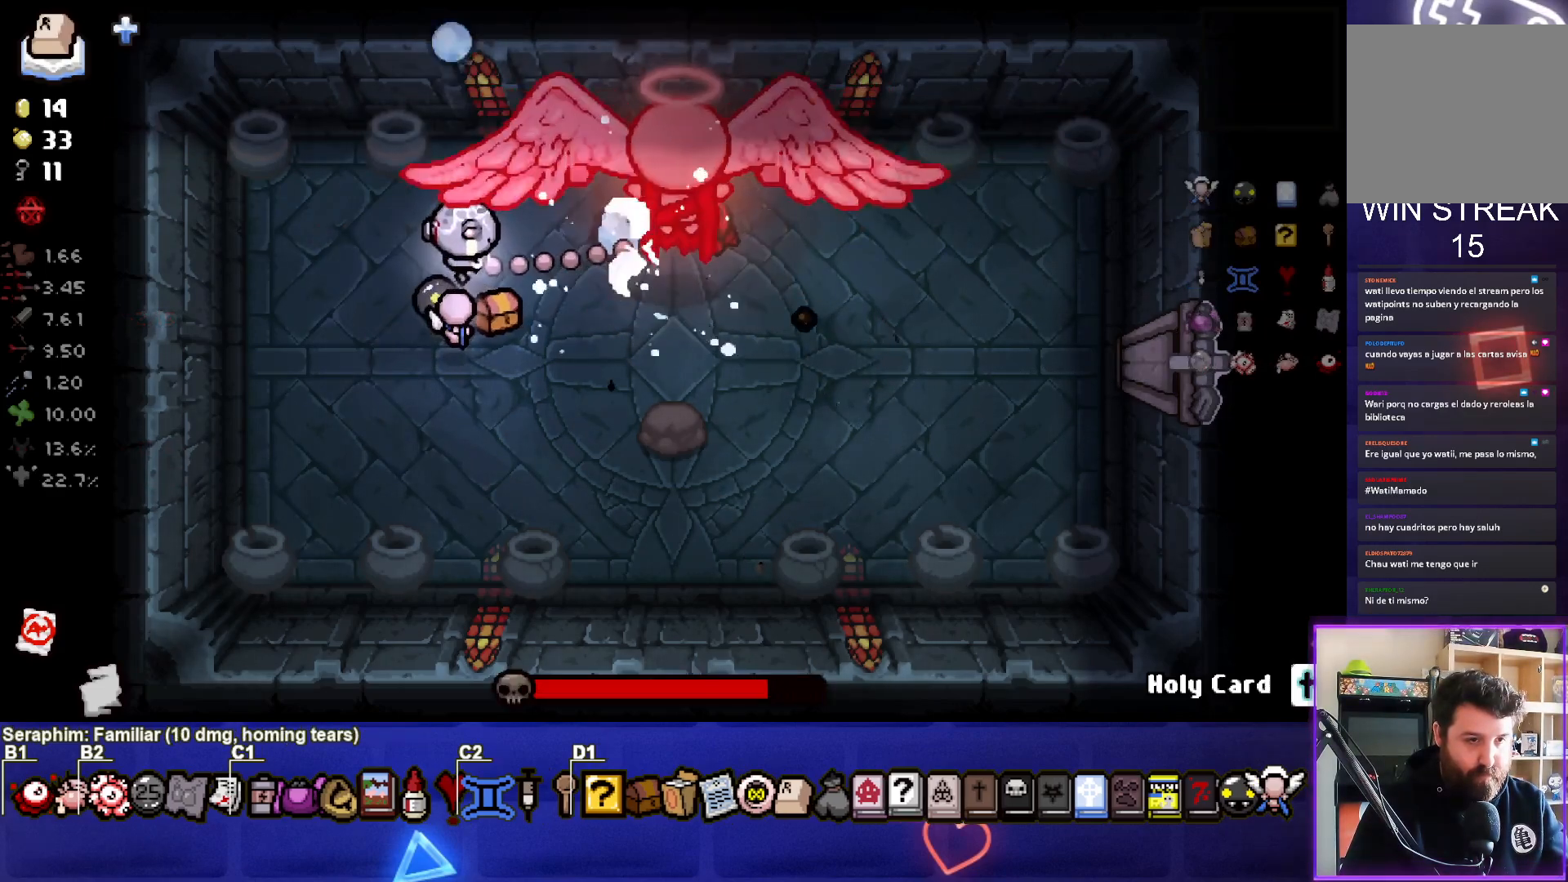
{"buttons": ["R3"], "left_stick": "down-right", "right_stick": "right", "events": [[67, "left_stick", "left"], [217, "left_stick", "down"], [250, "R3", "down"], [500, "left_stick", "down-right"]]}
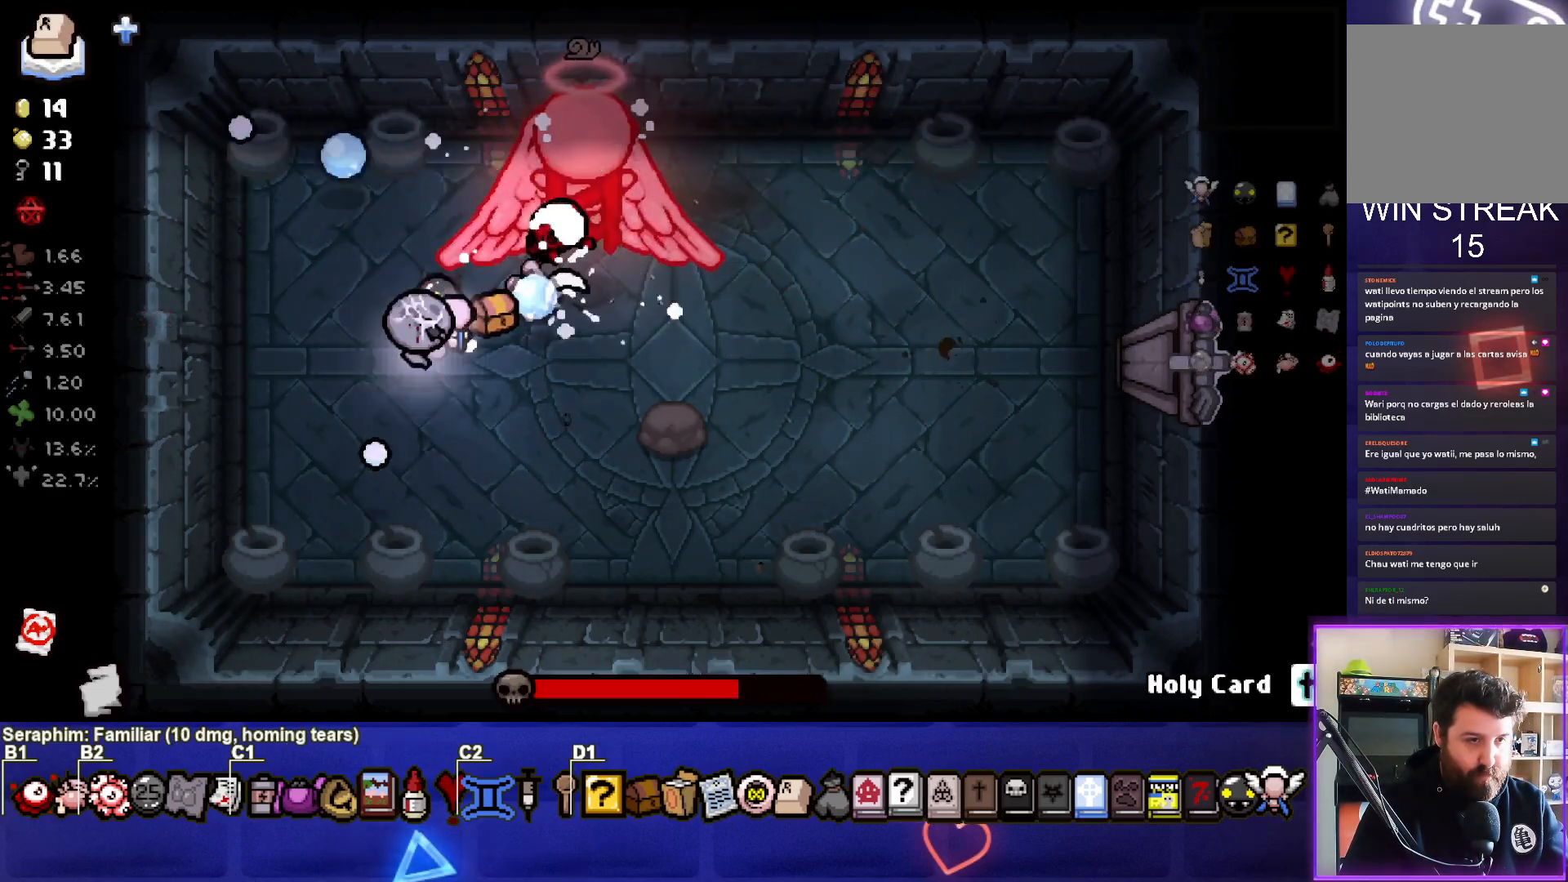
{"buttons": [], "left_stick": "up-right", "right_stick": "center", "events": [[17, "R3", "up"], [50, "right_stick", "up"], [133, "left_stick", "right"], [333, "left_stick", "up-right"], [400, "right_stick", "center"]]}
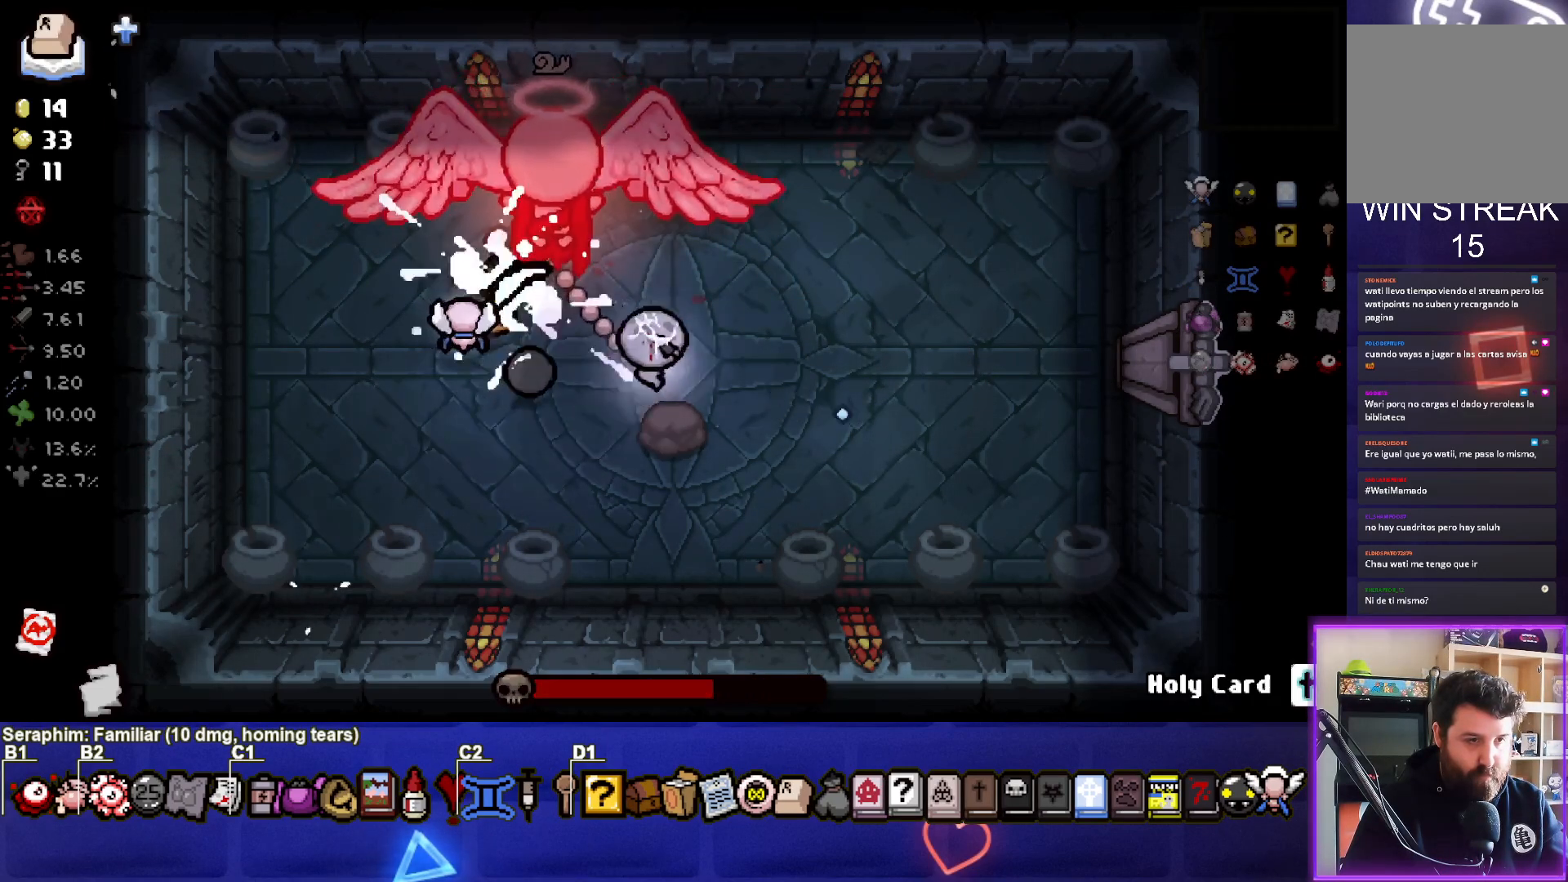
{"buttons": ["SQUARE"], "left_stick": "center", "right_stick": "center", "events": [[33, "SQUARE", "down"], [167, "left_stick", "center"], [417, "left_stick", "down-left"], [483, "left_stick", "center"]]}
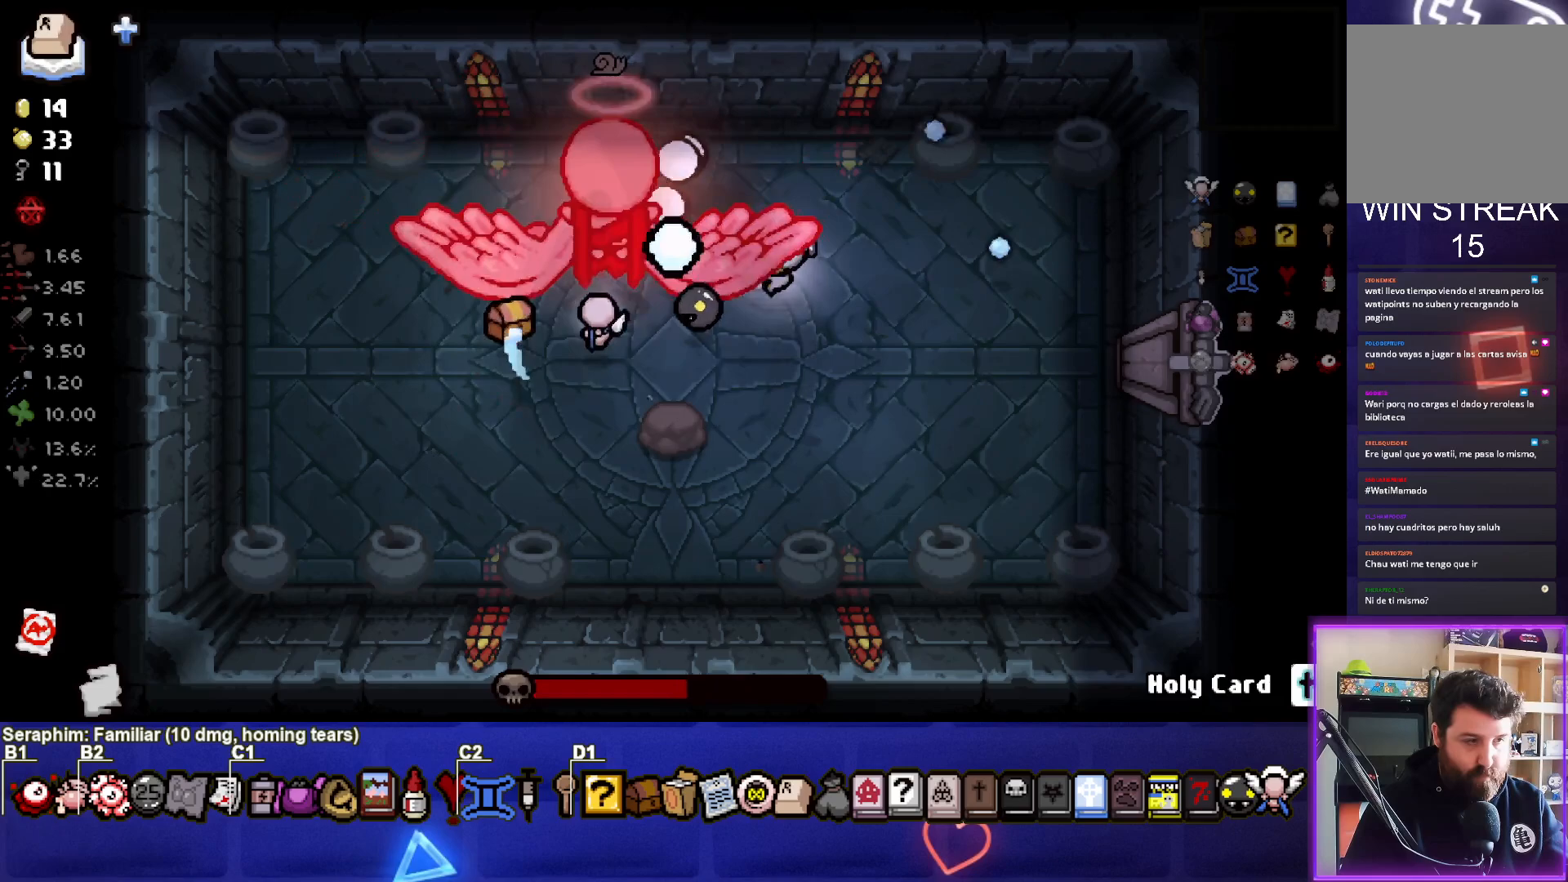
{"buttons": ["SQUARE"], "left_stick": "center", "right_stick": "center", "events": [[33, "left_stick", "right"], [150, "left_stick", "center"], [300, "left_stick", "right"], [400, "left_stick", "center"]]}
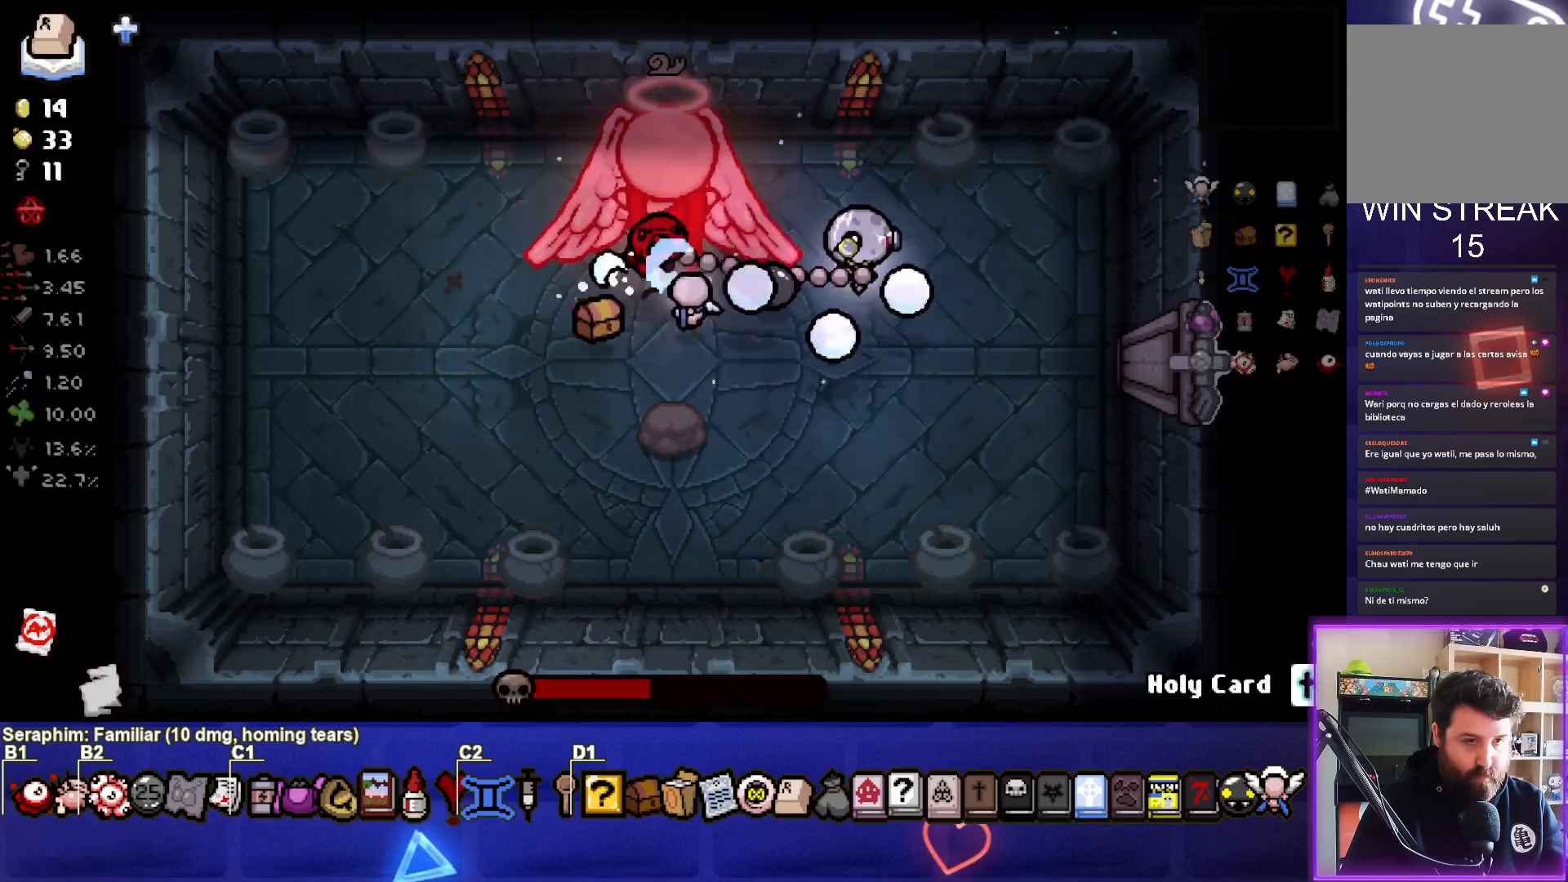
{"buttons": ["SQUARE"], "left_stick": "center", "right_stick": "center", "events": [[100, "left_stick", "right"], [217, "left_stick", "center"], [350, "left_stick", "right"], [483, "left_stick", "center"]]}
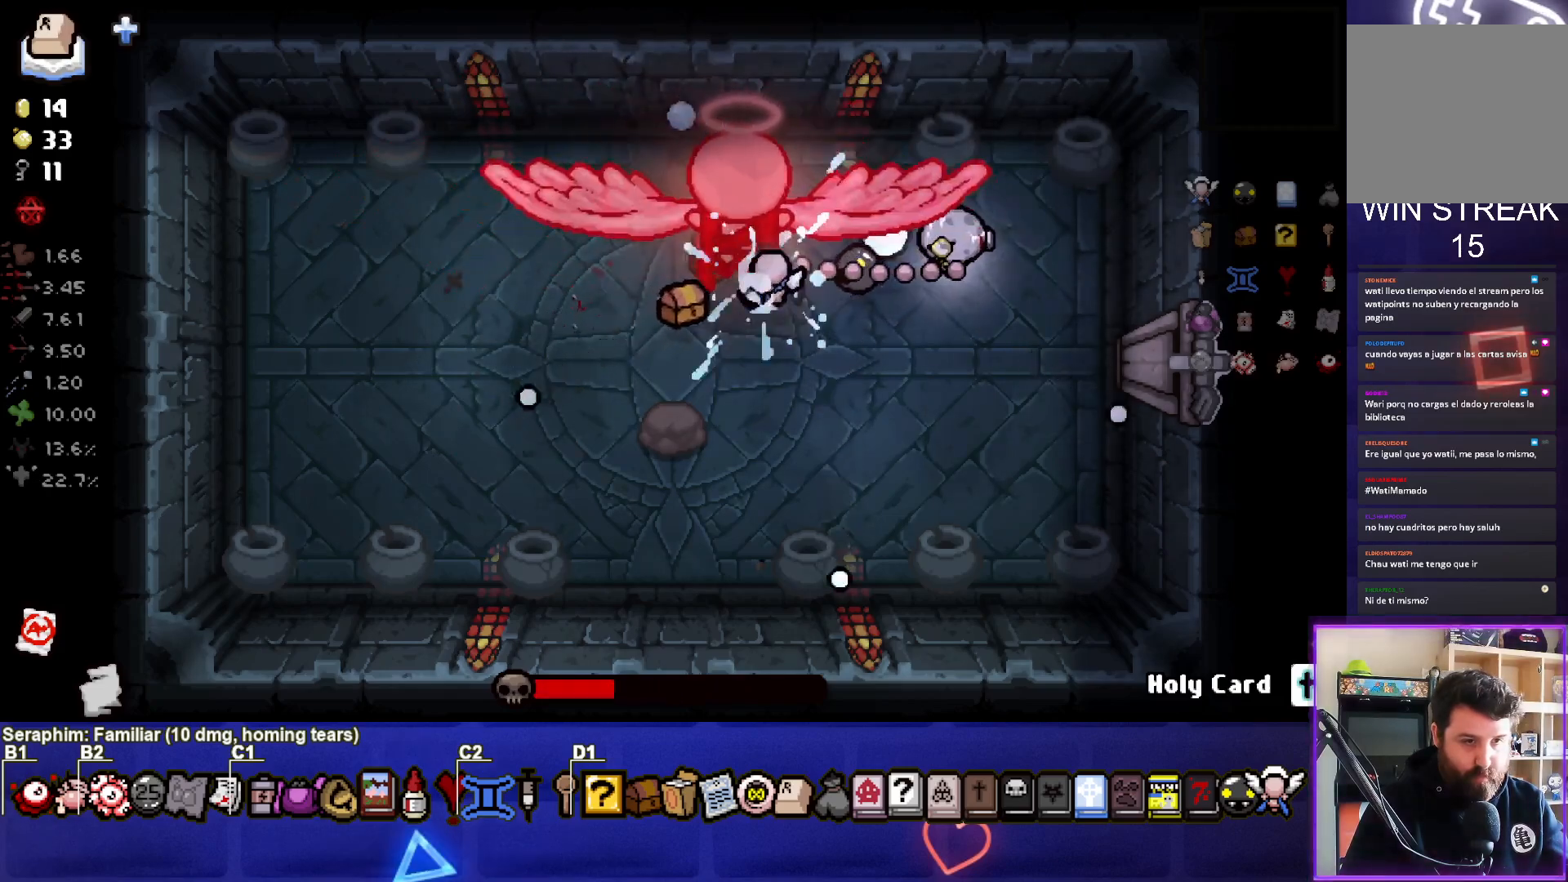
{"buttons": ["SQUARE"], "left_stick": "down", "right_stick": "center", "events": [[133, "left_stick", "right"], [317, "left_stick", "down-right"], [450, "left_stick", "down"]]}
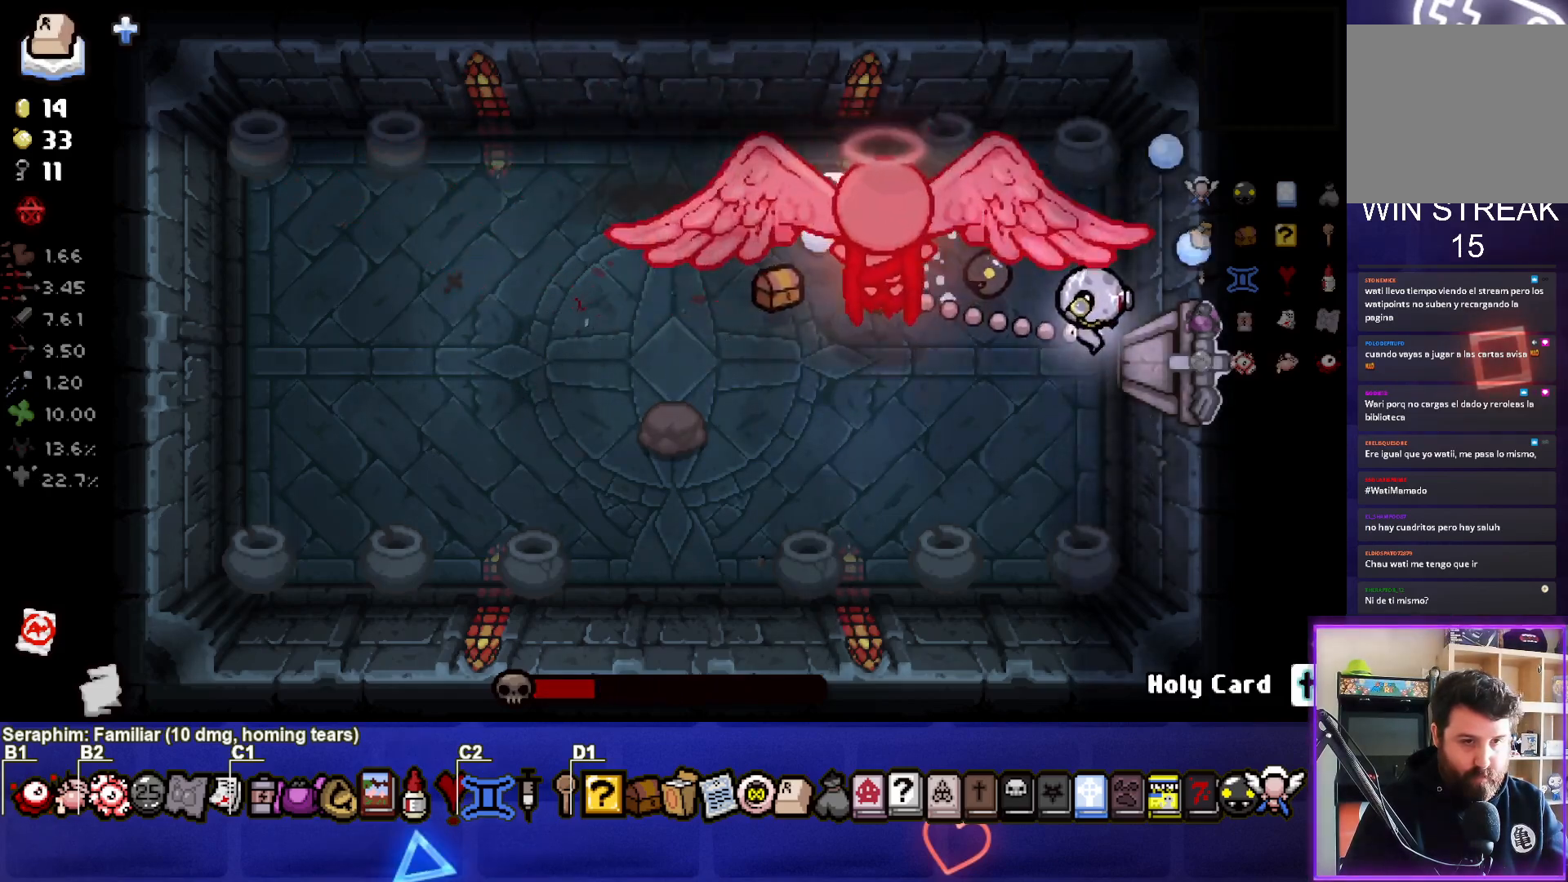
{"buttons": [], "left_stick": "left", "right_stick": "up", "events": [[117, "SQUARE", "up"], [150, "left_stick", "down-left"], [283, "right_stick", "up"], [300, "left_stick", "left"]]}
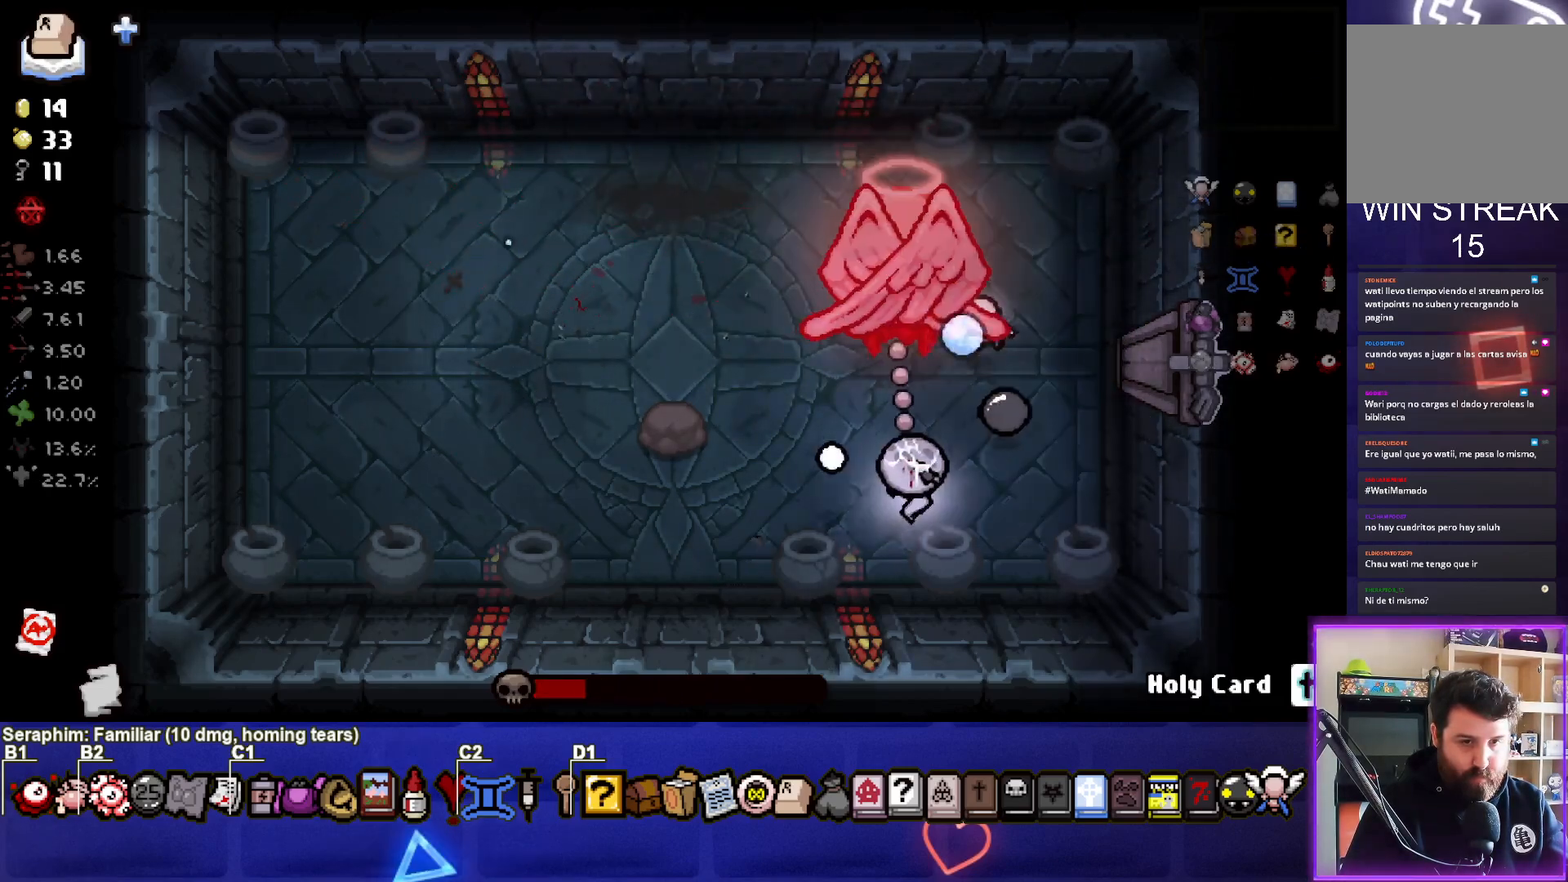
{"buttons": [], "left_stick": "left", "right_stick": "up-right", "events": [[450, "right_stick", "up-right"]]}
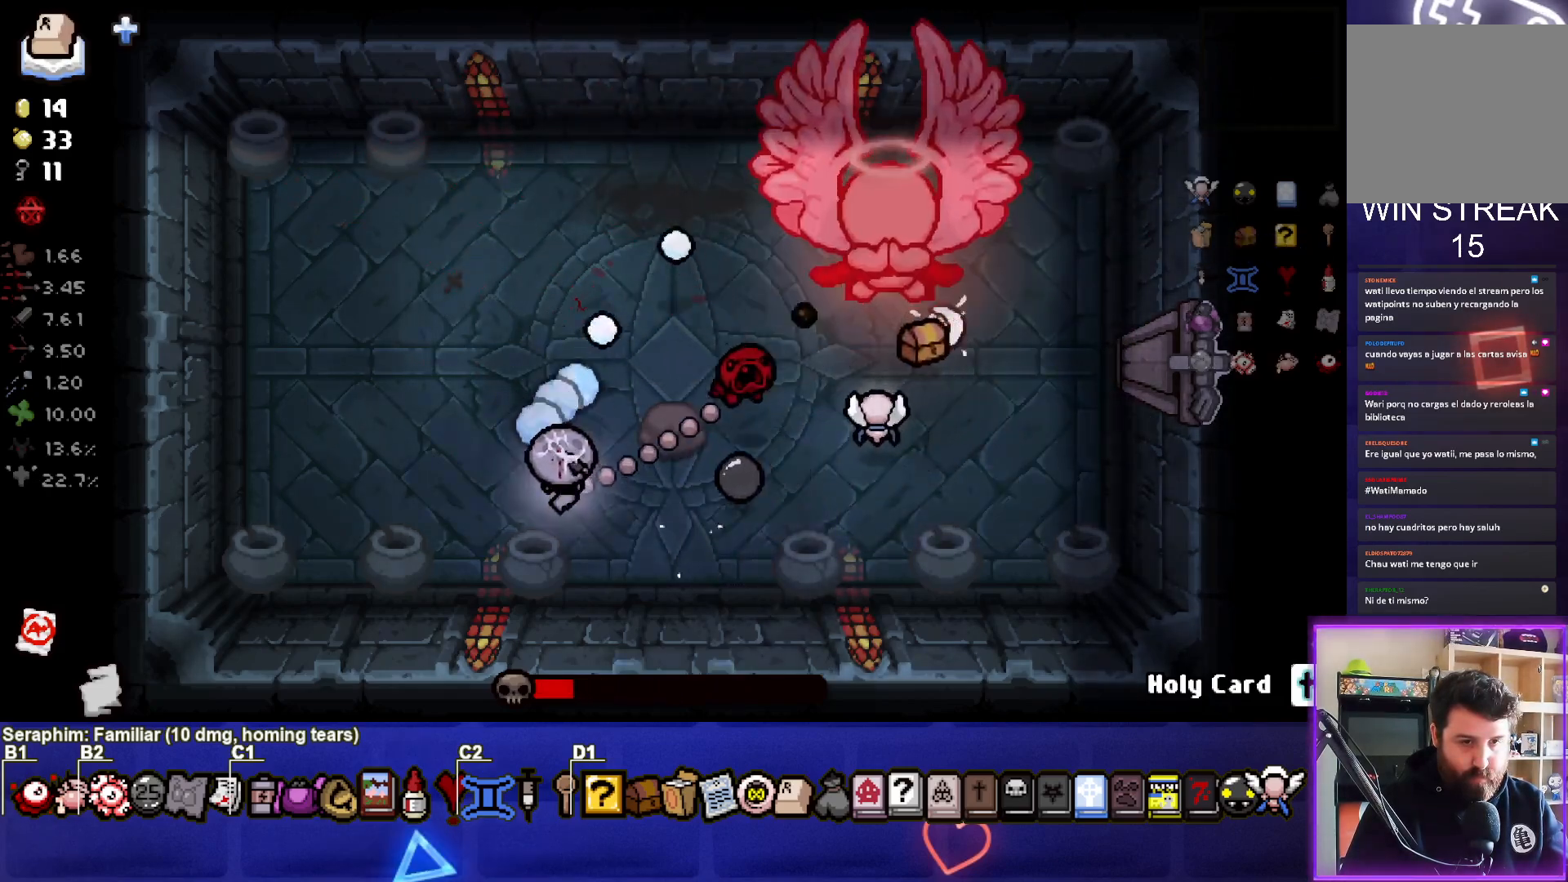
{"buttons": [], "left_stick": "right", "right_stick": "right", "events": [[33, "left_stick", "up-left"], [233, "right_stick", "right"], [283, "left_stick", "right"]]}
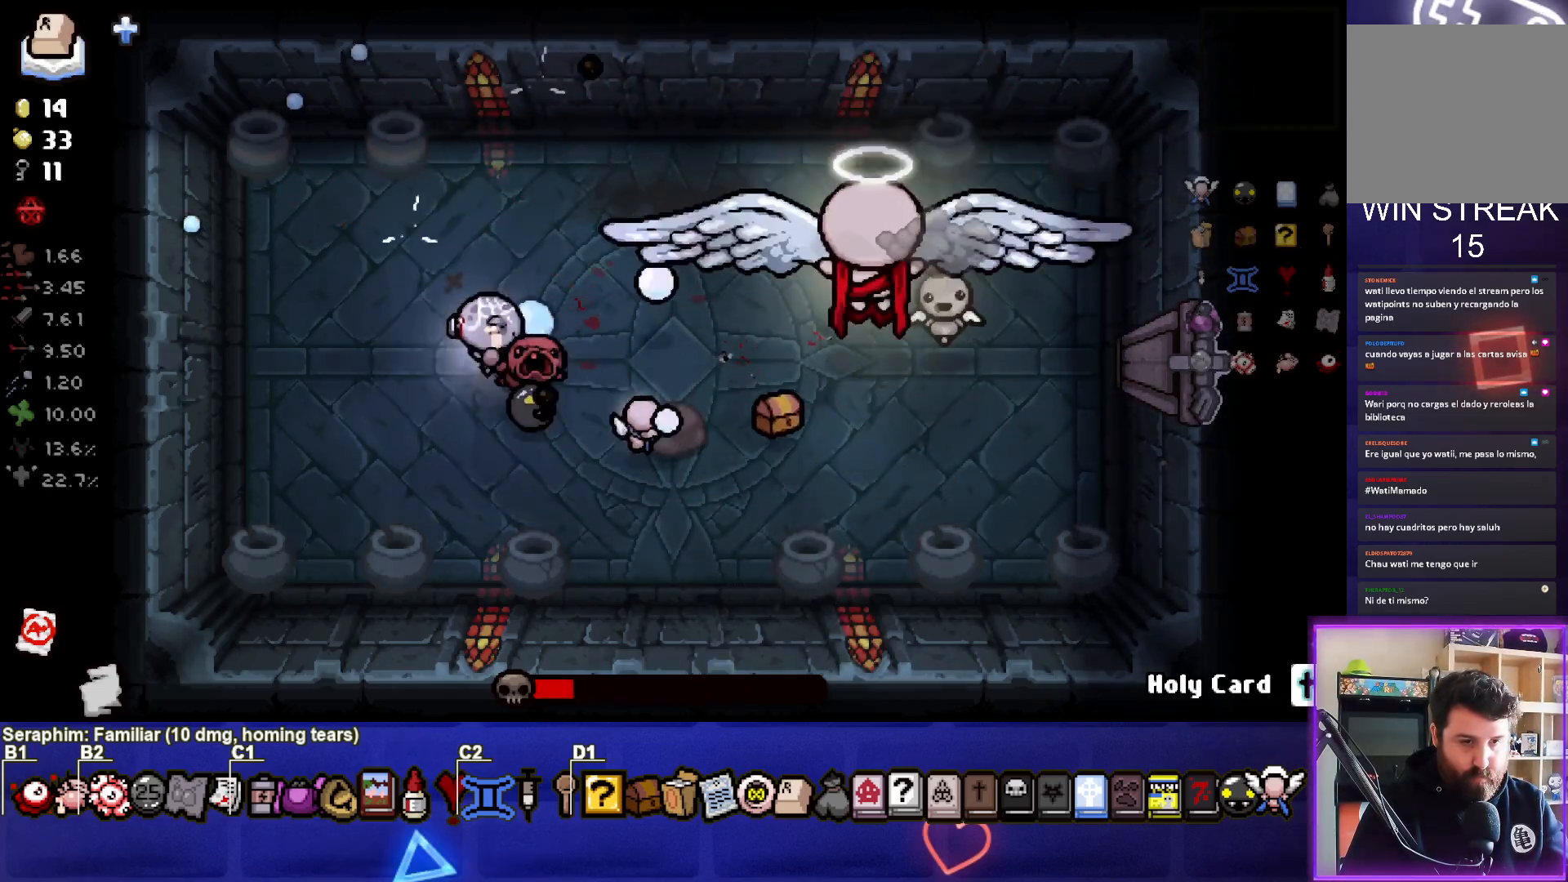
{"buttons": [], "left_stick": "center", "right_stick": "right", "events": [[233, "left_stick", "up-left"], [350, "left_stick", "left"], [467, "left_stick", "center"]]}
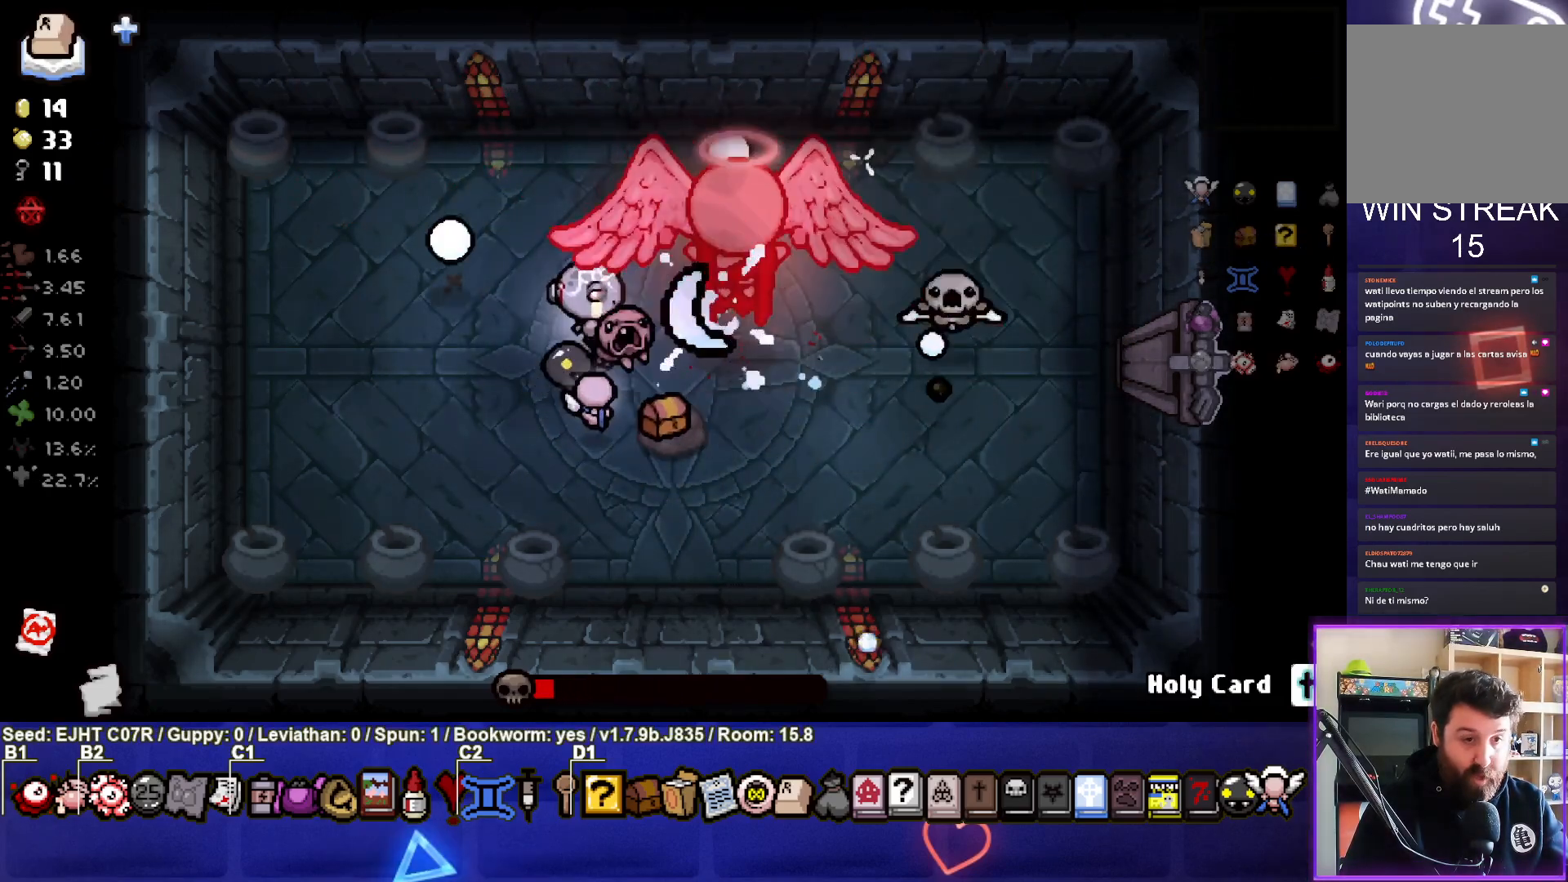
{"buttons": [], "left_stick": "left", "right_stick": "right", "events": [[17, "left_stick", "left"]]}
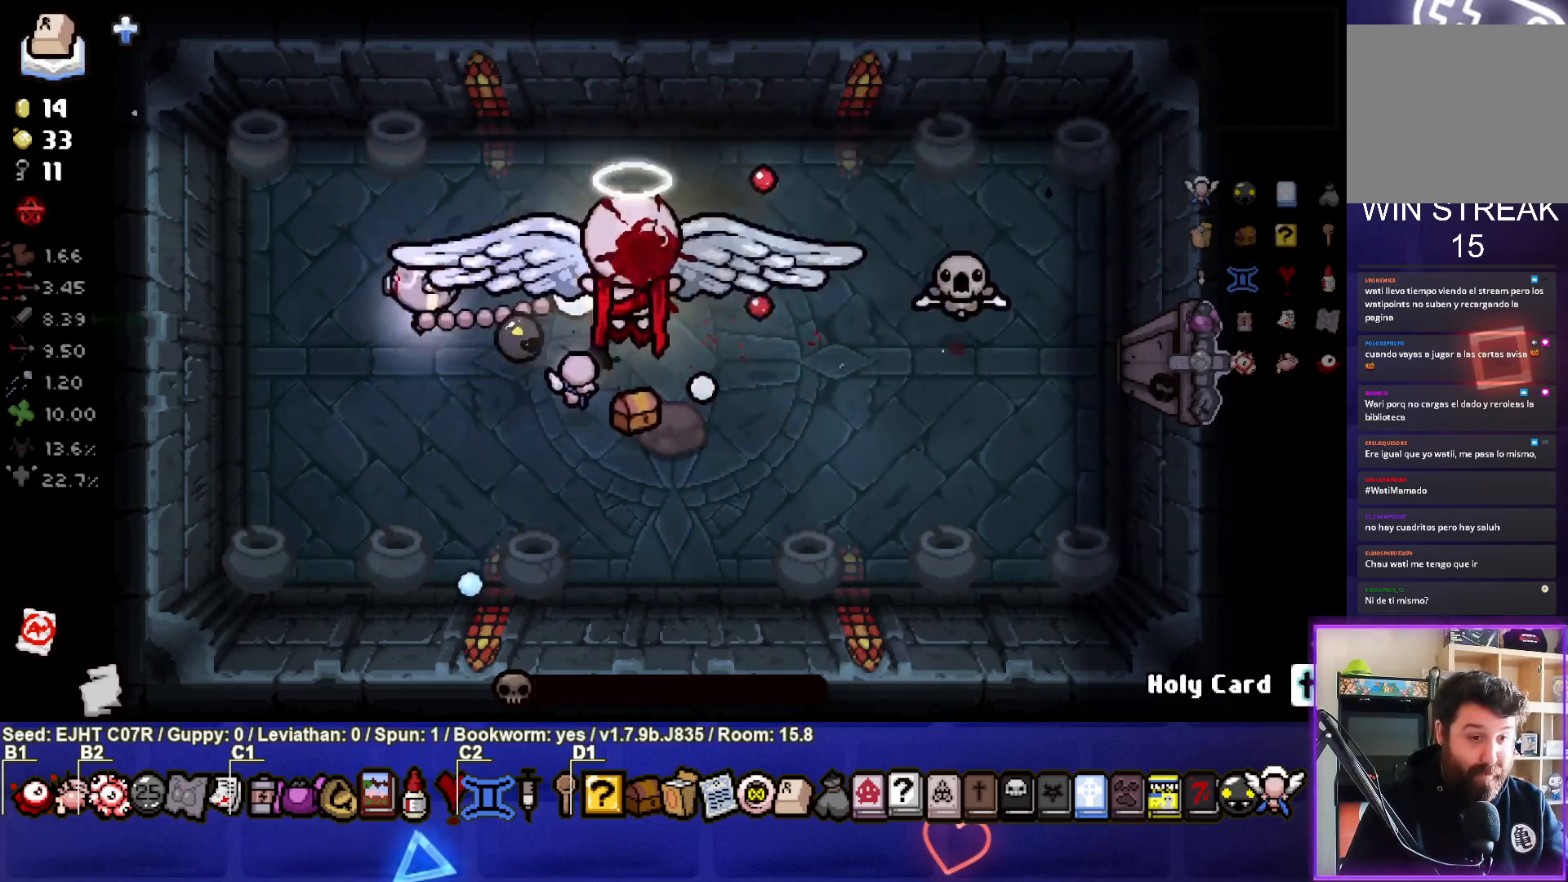
{"buttons": [], "left_stick": "left", "right_stick": "right", "events": [[17, "left_stick", "down-left"], [133, "left_stick", "center"], [233, "left_stick", "down-left"], [283, "left_stick", "left"], [400, "left_stick", "center"], [500, "left_stick", "left"]]}
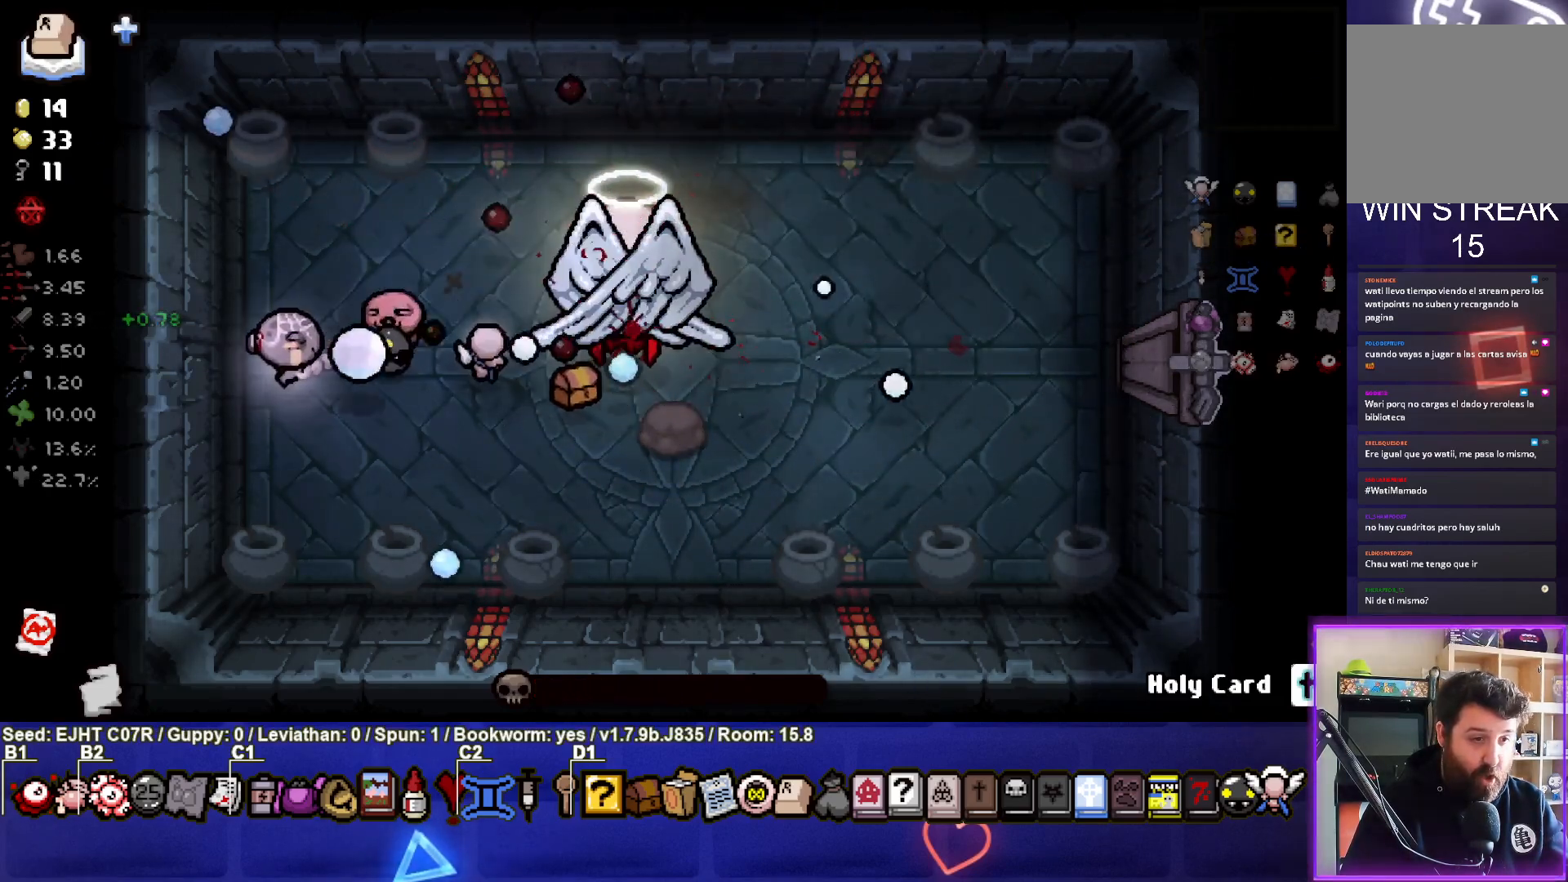
{"buttons": [], "left_stick": "right", "right_stick": "right", "events": [[133, "left_stick", "up-left"], [233, "left_stick", "center"], [367, "left_stick", "up-right"], [467, "left_stick", "right"]]}
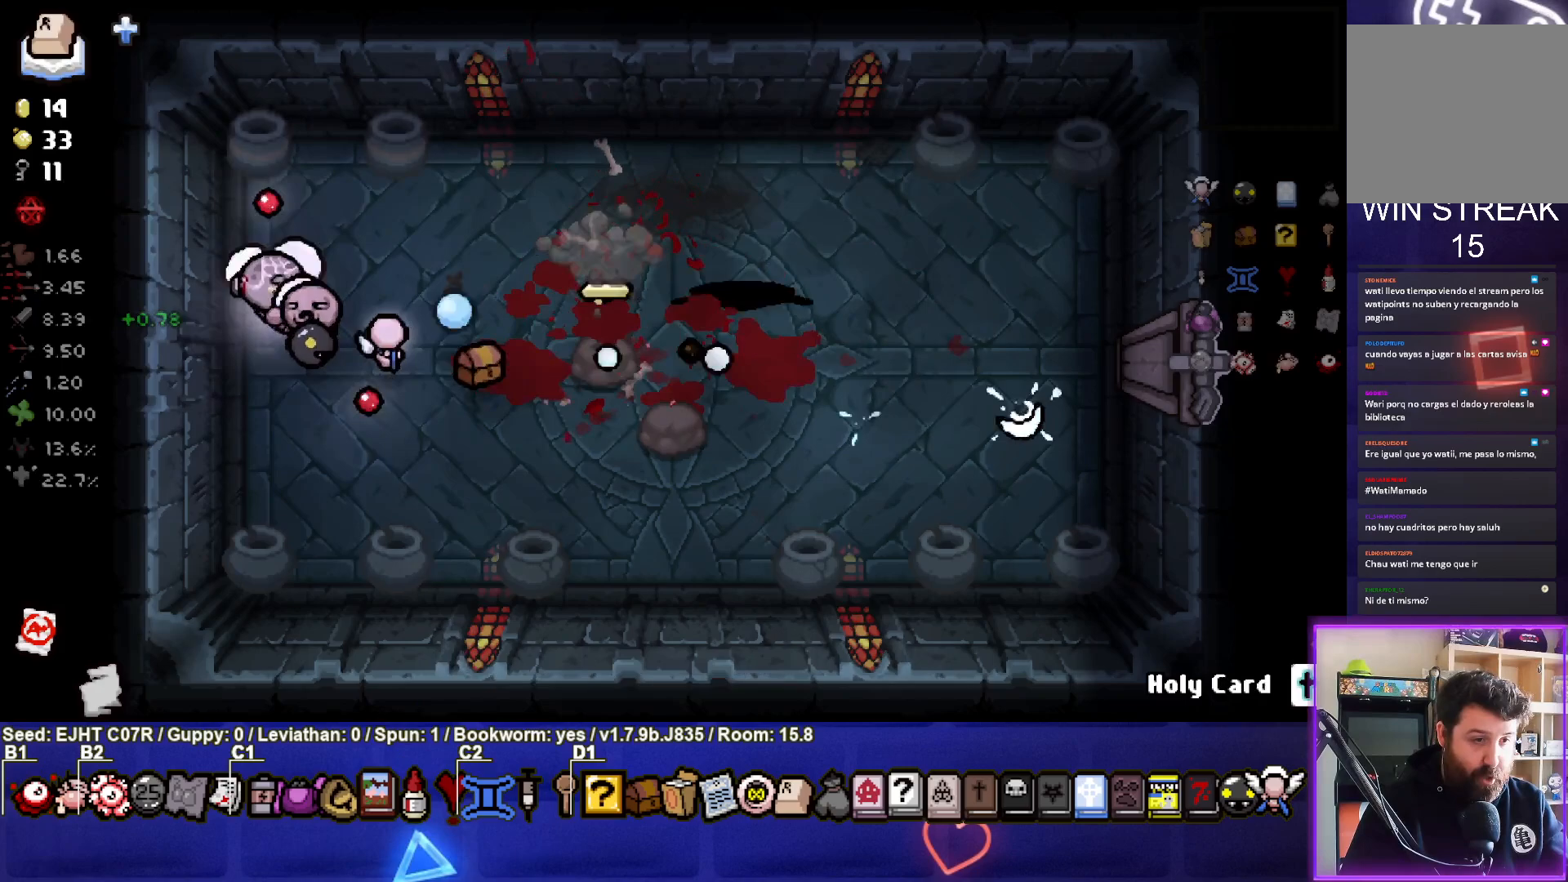
{"buttons": [], "left_stick": "down-right", "right_stick": "right", "events": [[67, "left_stick", "center"], [150, "left_stick", "right"], [383, "left_stick", "down-right"]]}
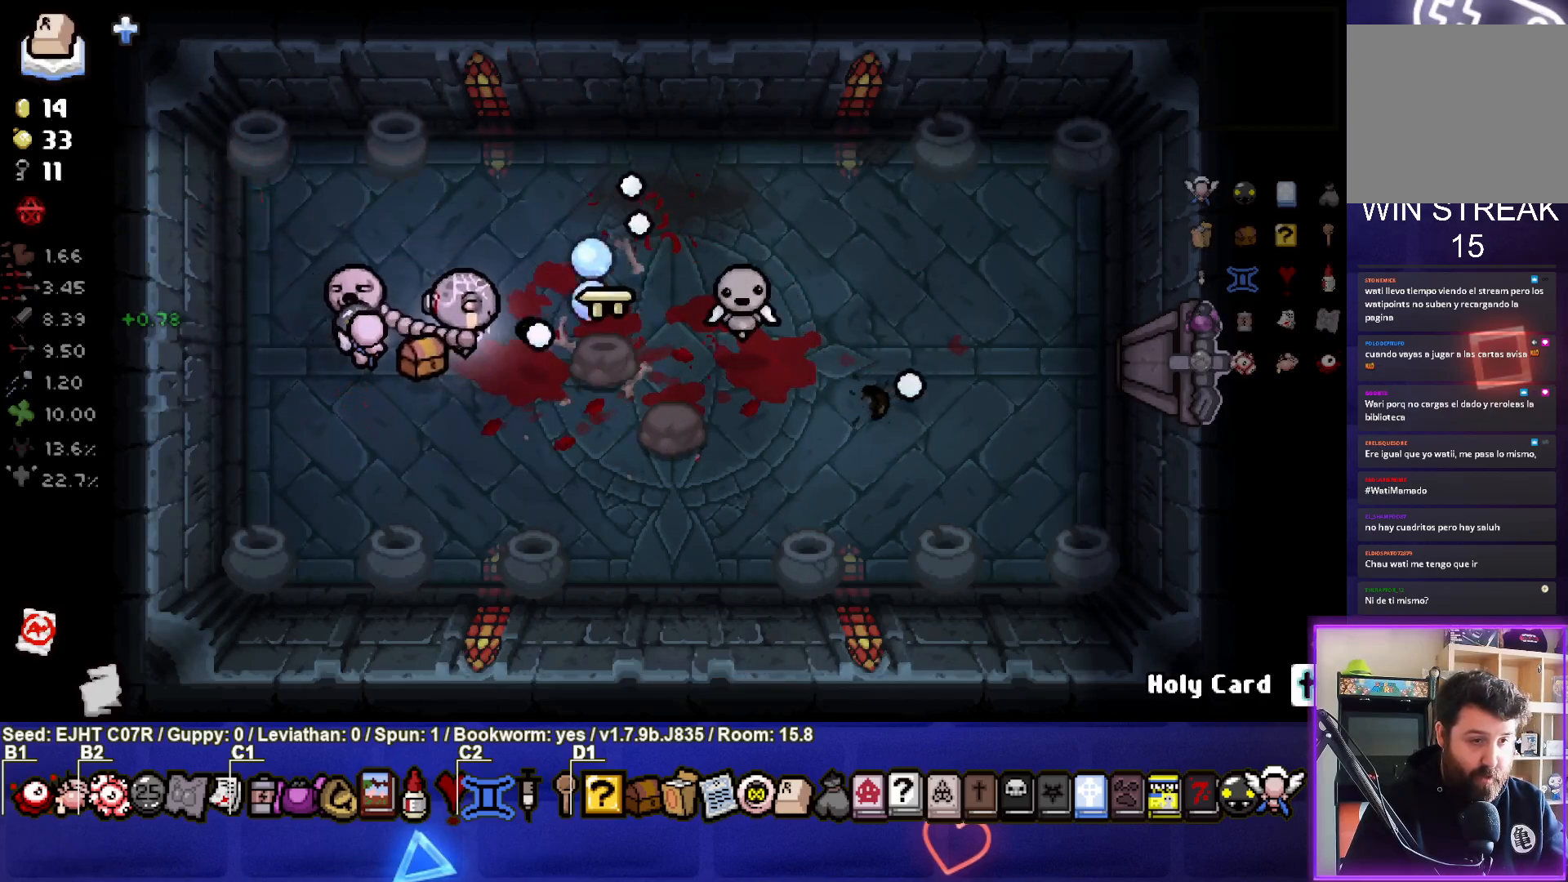
{"buttons": [], "left_stick": "left", "right_stick": "right", "events": [[17, "left_stick", "right"], [167, "left_stick", "center"], [217, "left_stick", "left"]]}
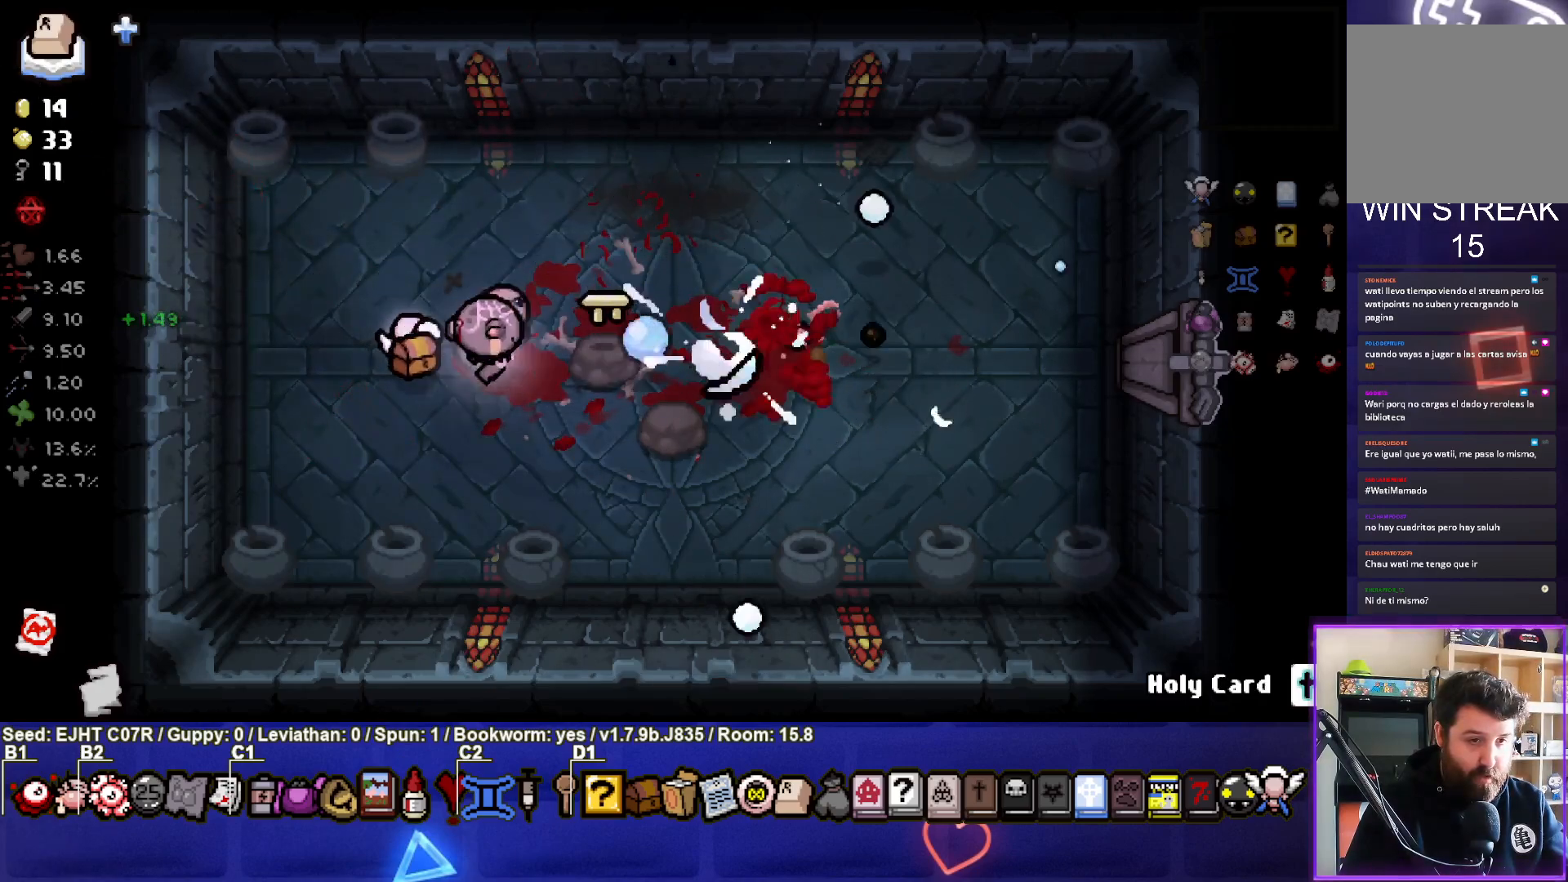
{"buttons": [], "left_stick": "center", "right_stick": "center", "events": [[67, "left_stick", "center"], [200, "right_stick", "center"], [250, "left_stick", "up"], [433, "left_stick", "center"]]}
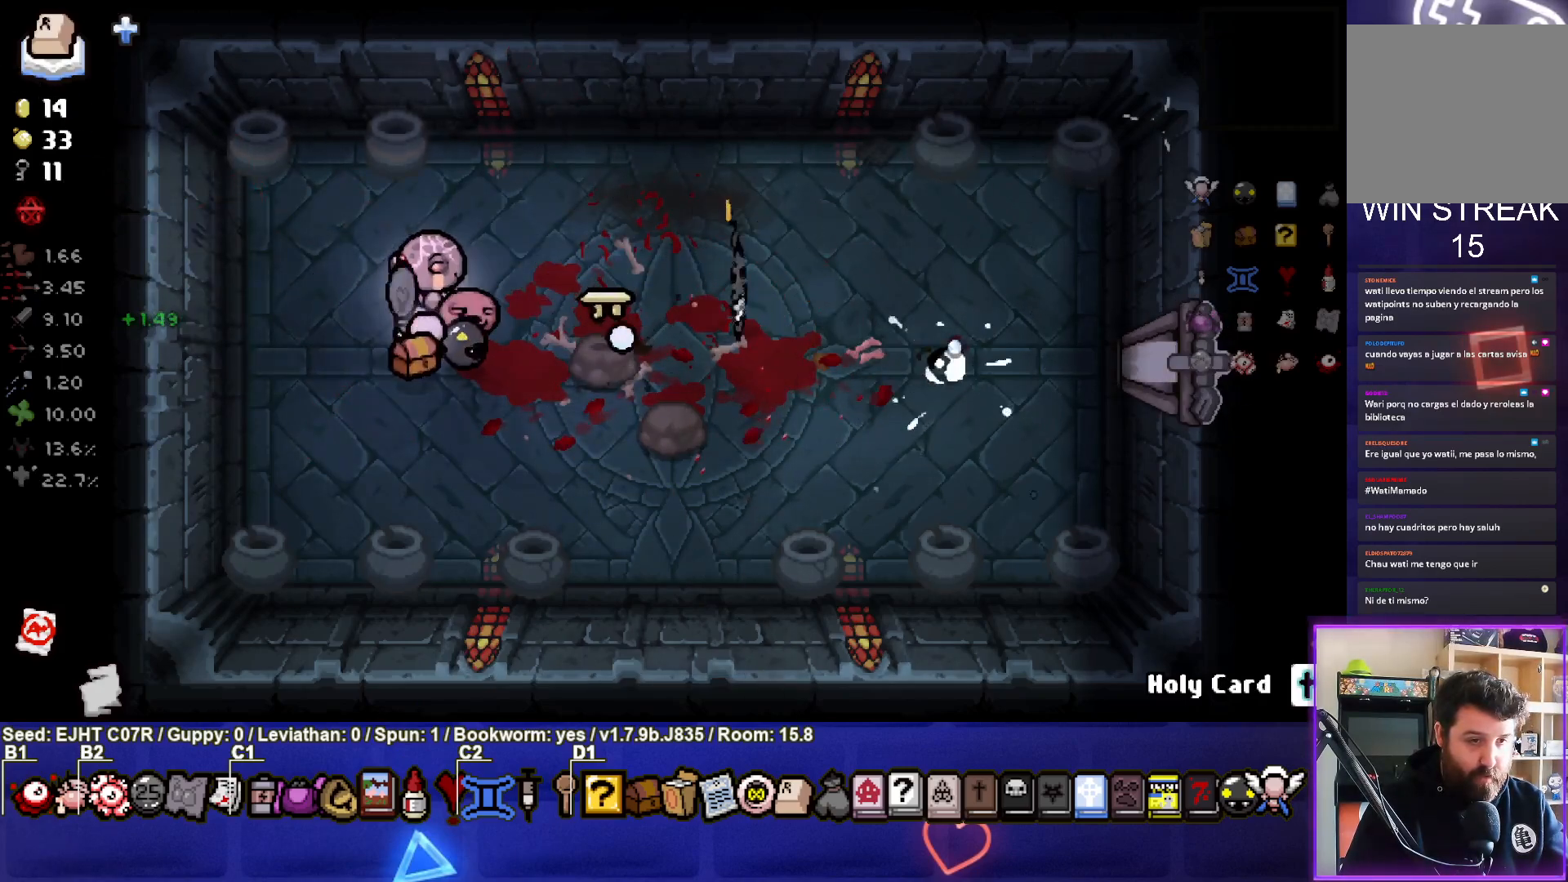
{"buttons": [], "left_stick": "down-right", "right_stick": "center", "events": [[50, "left_stick", "right"], [267, "left_stick", "center"], [367, "left_stick", "down-right"]]}
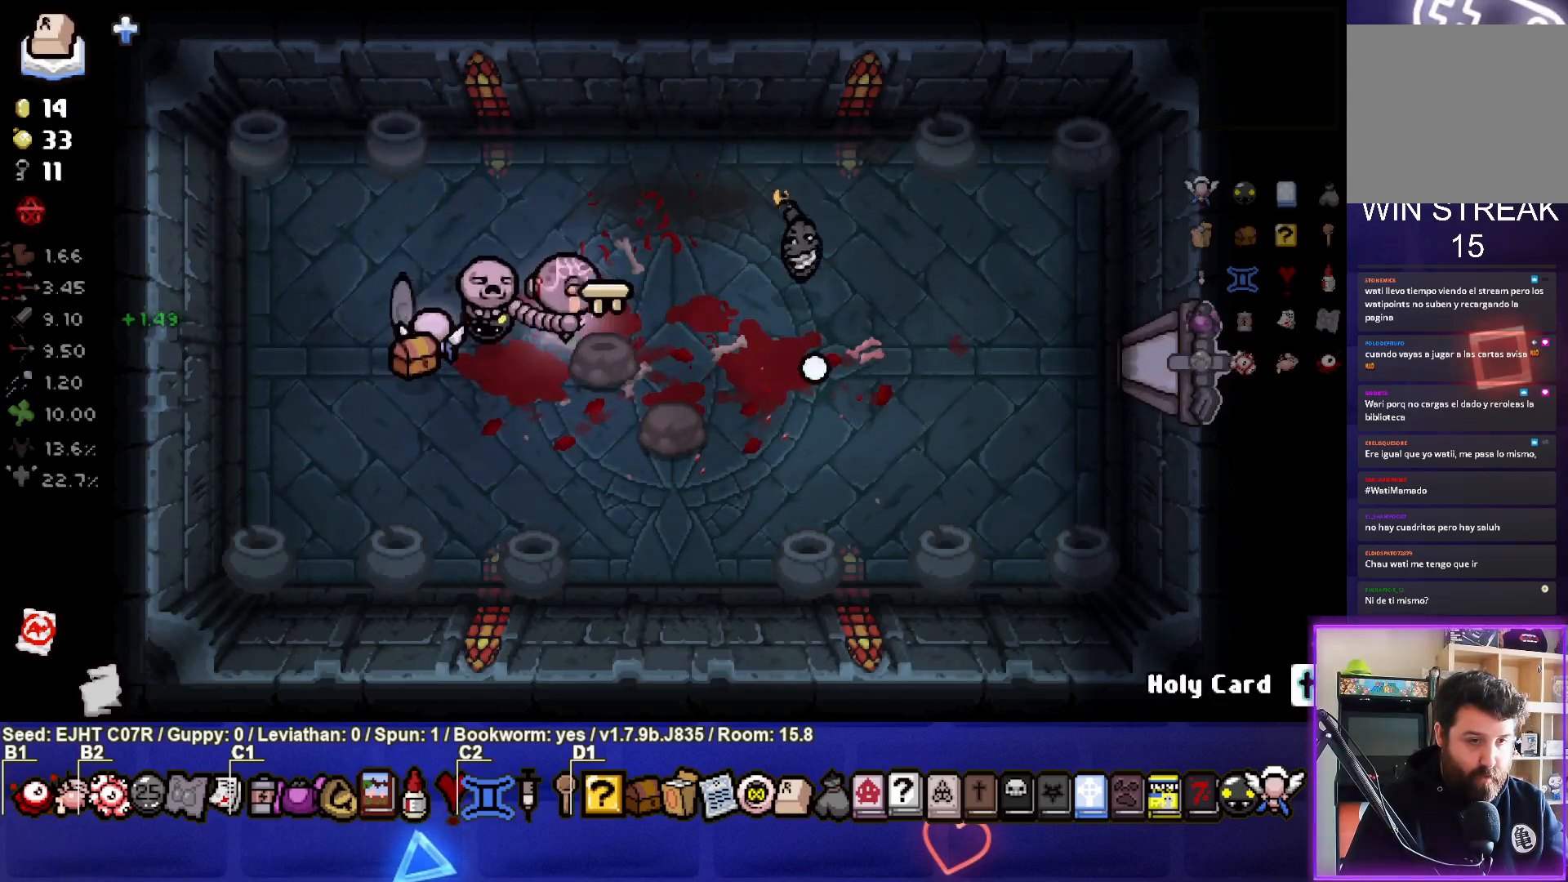
{"buttons": [], "left_stick": "center", "right_stick": "center", "events": [[33, "left_stick", "center"], [133, "left_stick", "left"], [250, "left_stick", "down-left"], [433, "left_stick", "center"]]}
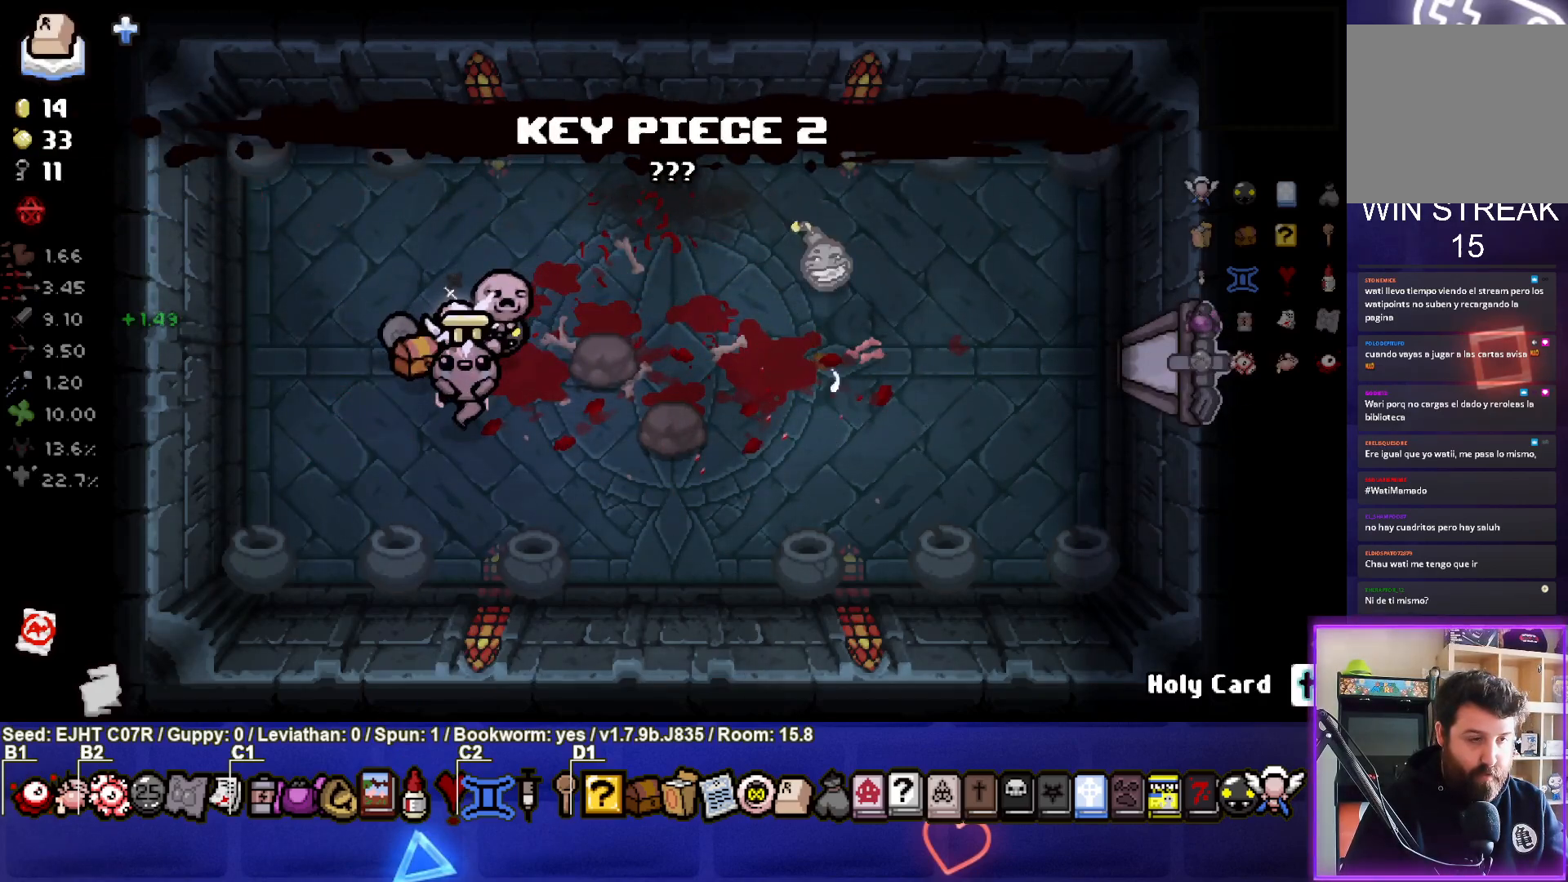
{"buttons": [], "left_stick": "down-left", "right_stick": "center", "events": [[250, "left_stick", "left"], [383, "left_stick", "down-left"]]}
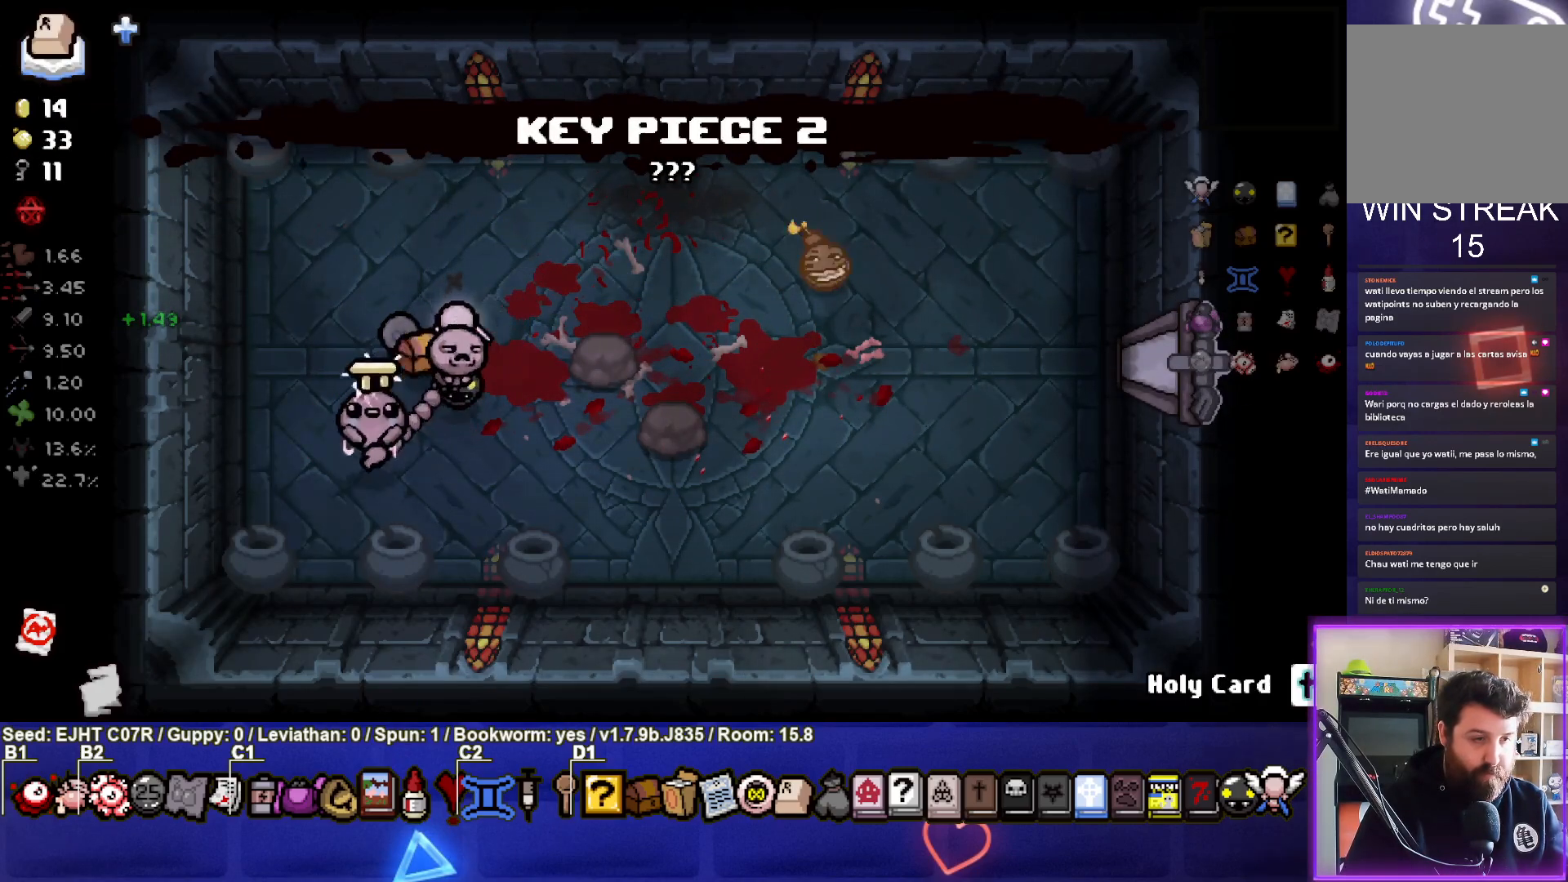
{"buttons": [], "left_stick": "down-right", "right_stick": "center", "events": [[33, "left_stick", "center"], [150, "left_stick", "right"], [333, "left_stick", "center"], [500, "left_stick", "down-right"]]}
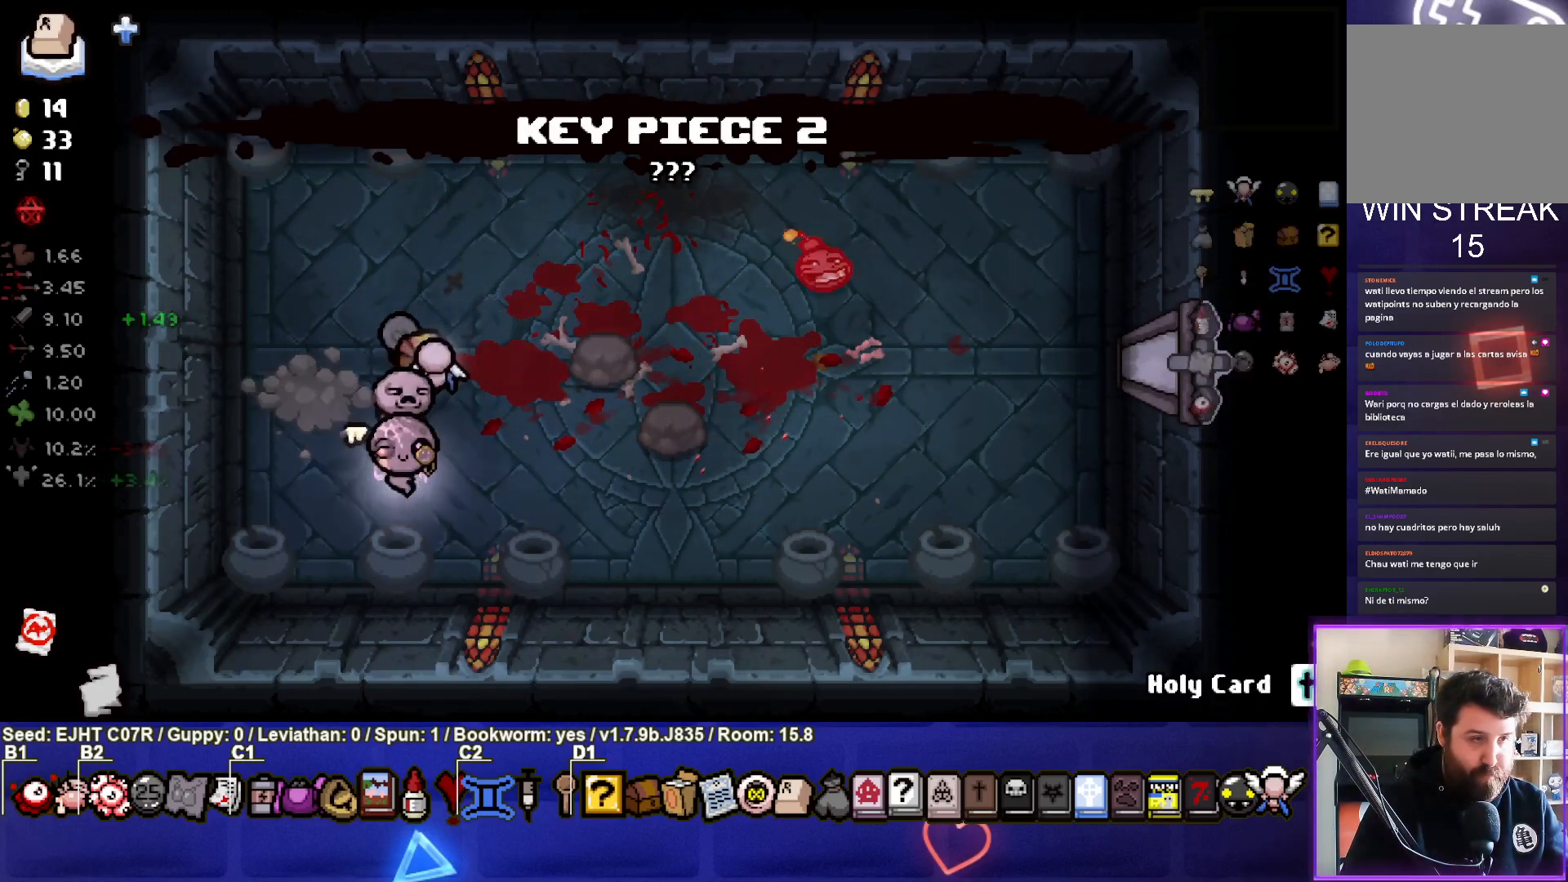
{"buttons": [], "left_stick": "right", "right_stick": "center", "events": [[167, "left_stick", "center"], [250, "left_stick", "right"]]}
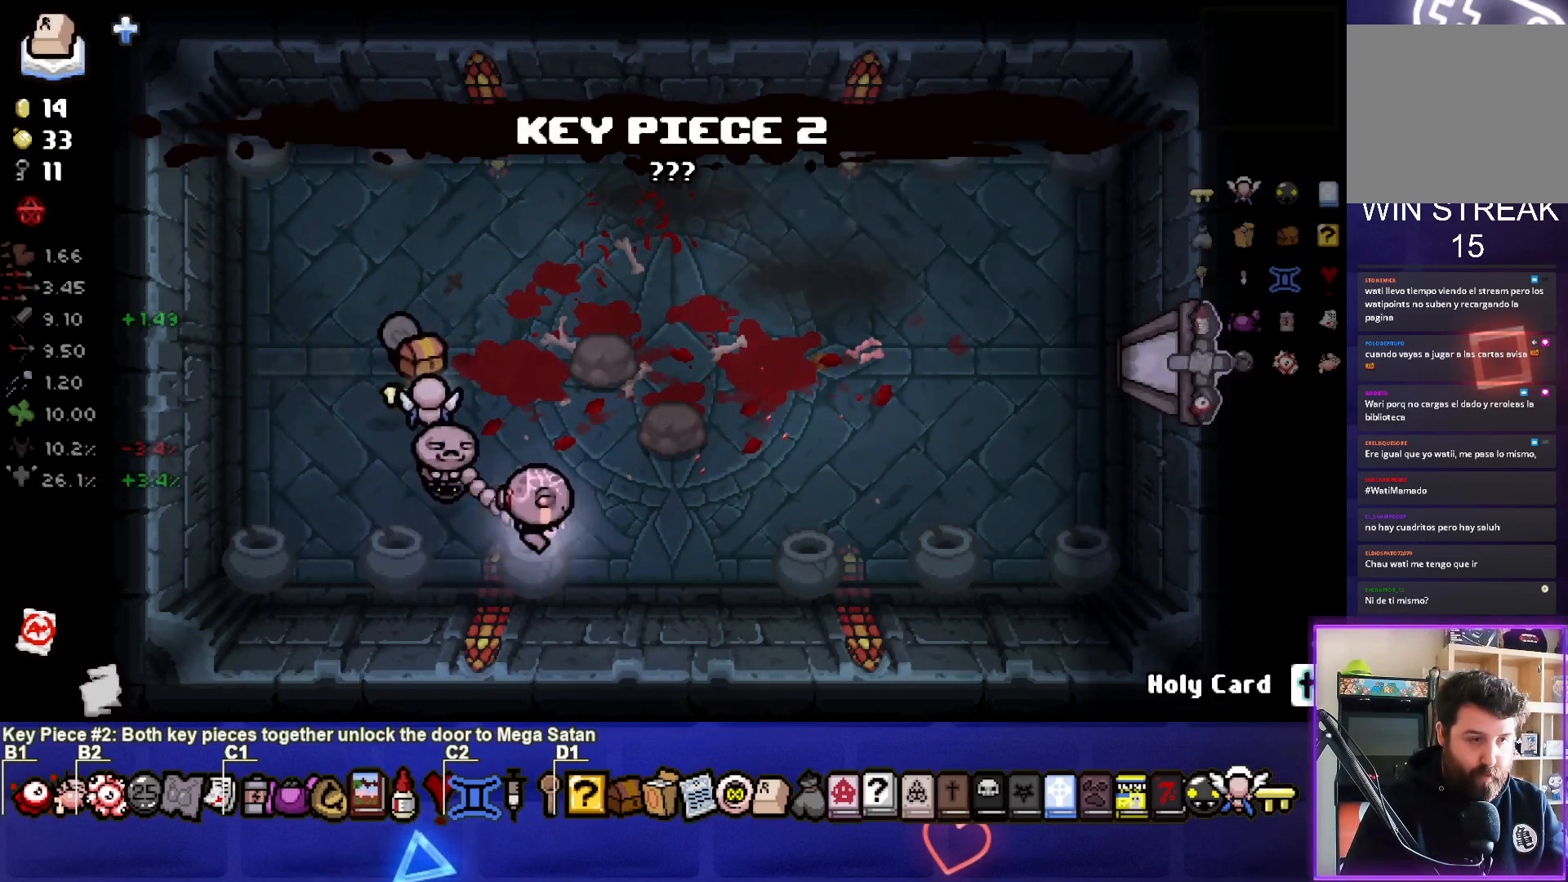
{"buttons": [], "left_stick": "right", "right_stick": "center", "events": []}
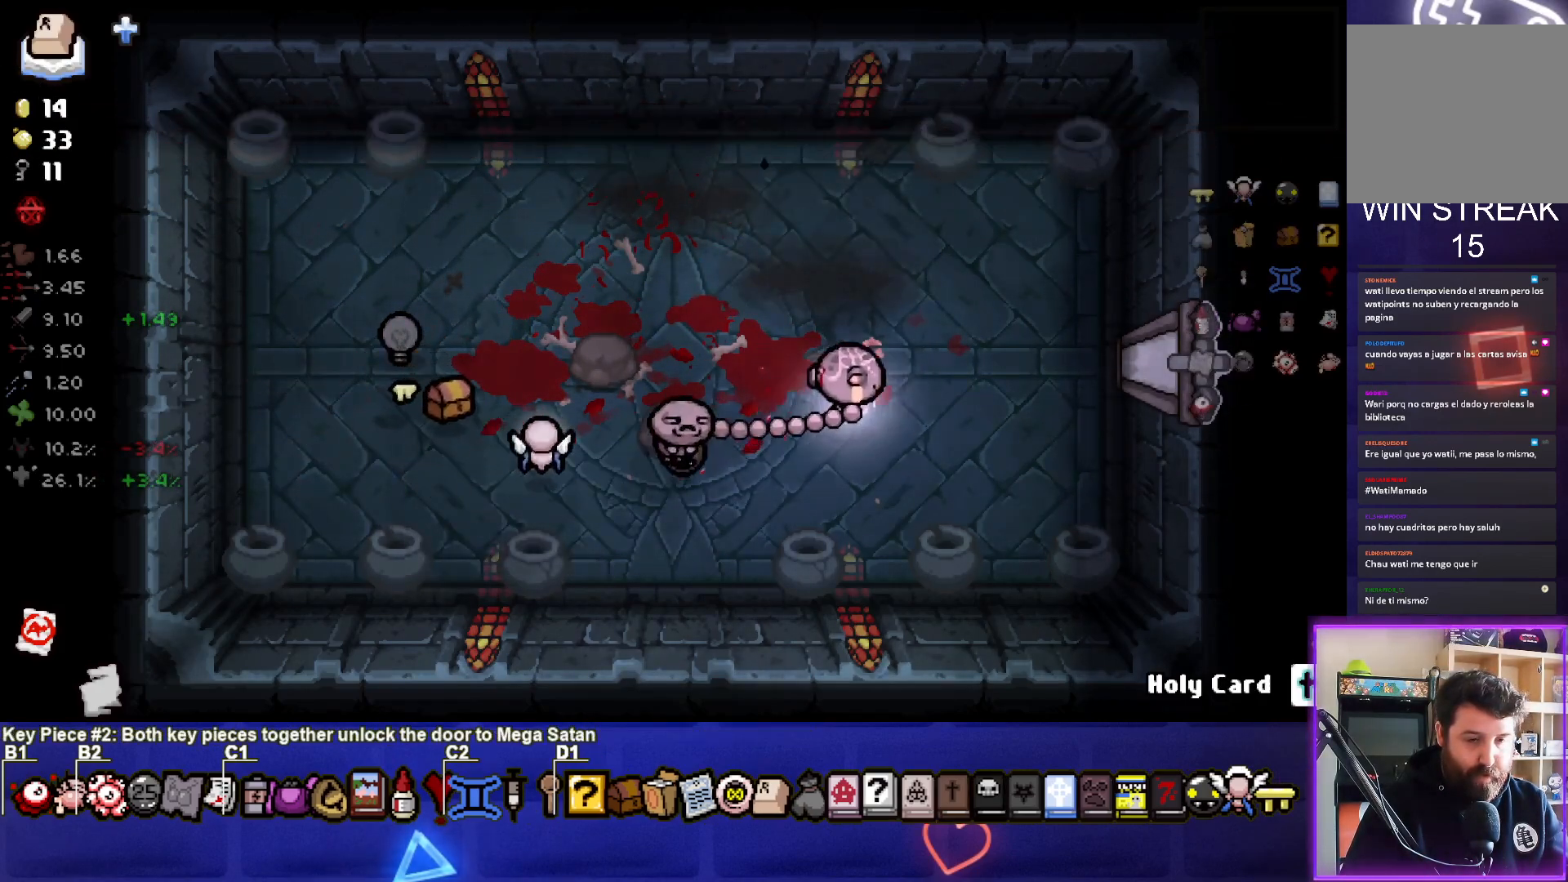
{"buttons": [], "left_stick": "right", "right_stick": "center", "events": []}